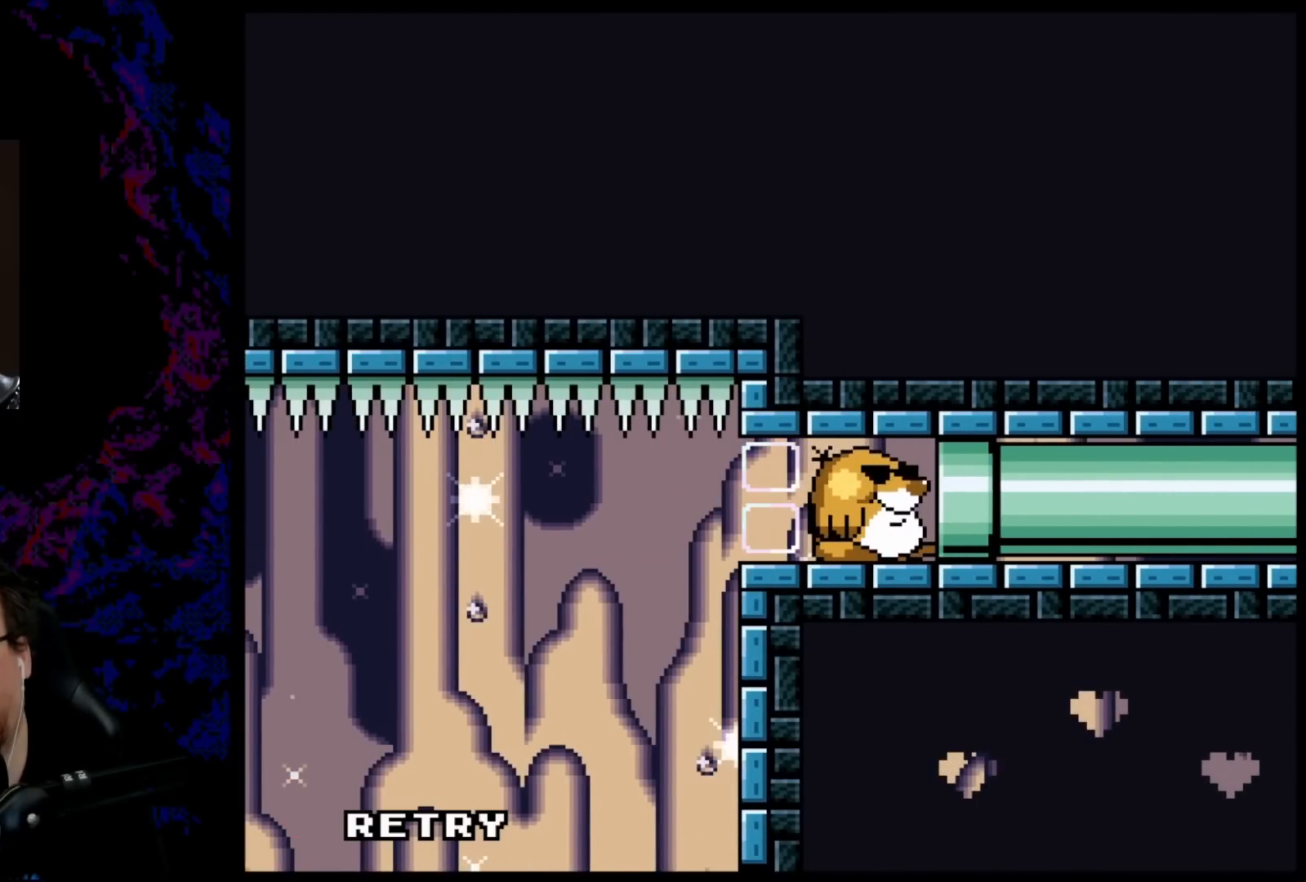
Gameplay with a controller (Nintendo layout); each line is a JSON object with the inputs held at the frame after it. "events" lists button and stick changes between this image and that frame as [ms after this image, input, new state], when the widget could be followed in between. Not read: L3 R3.
{"buttons": ["B"], "events": [[100, "Y", "up"], [150, "B", "up"], [267, "B", "down"], [367, "B", "up"], [483, "B", "down"]]}
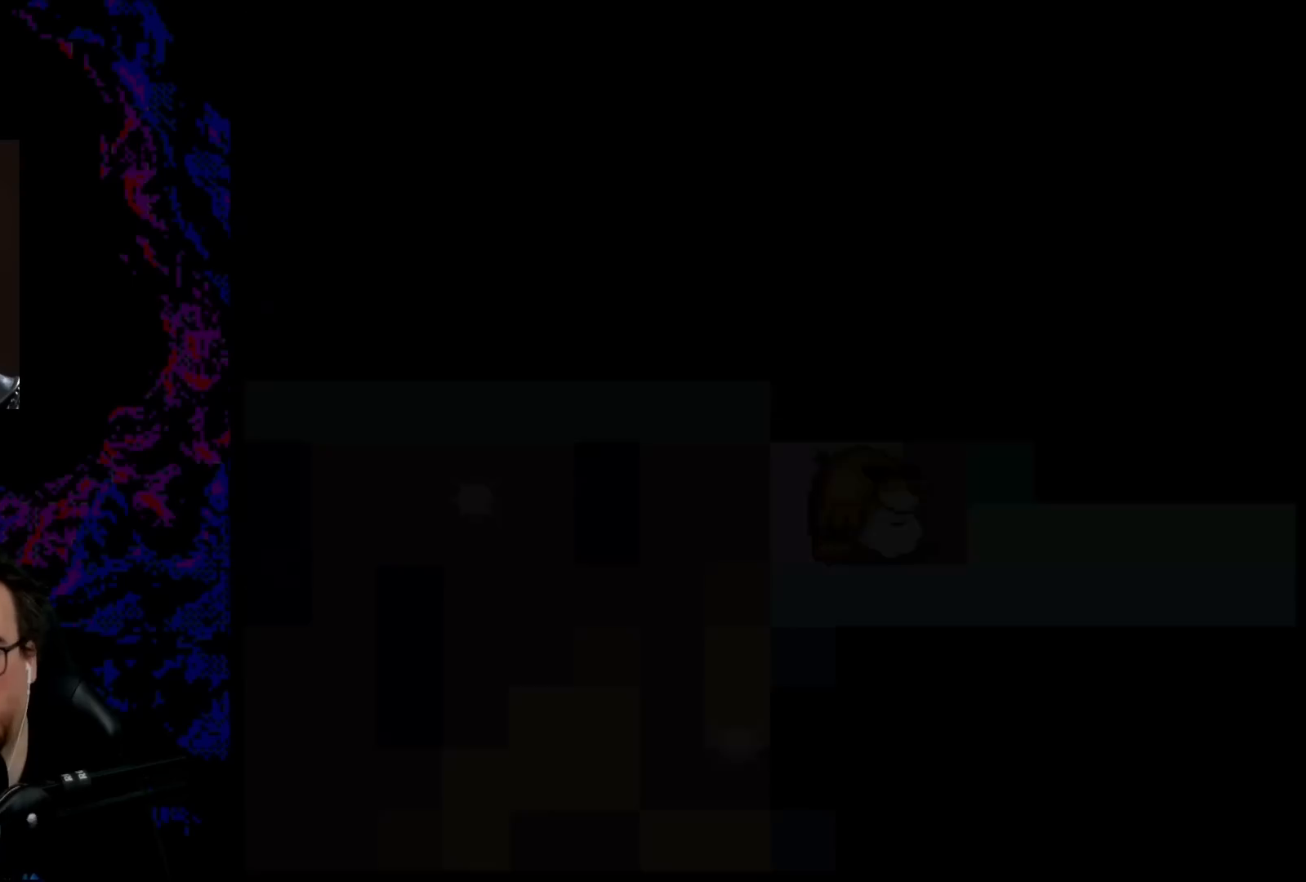
{"buttons": ["B", "Y"], "events": [[133, "Y", "down"]]}
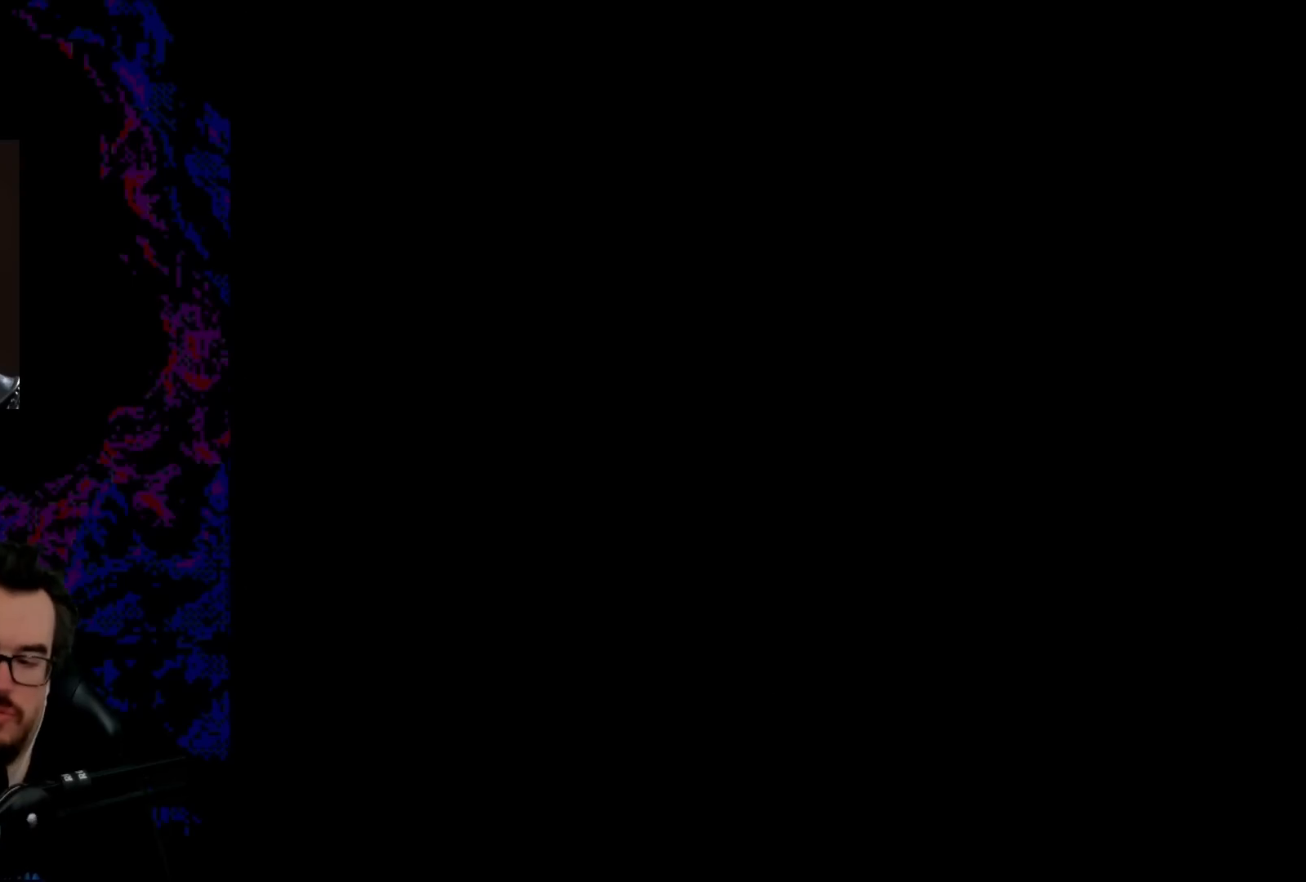
{"buttons": ["B", "Y"], "events": []}
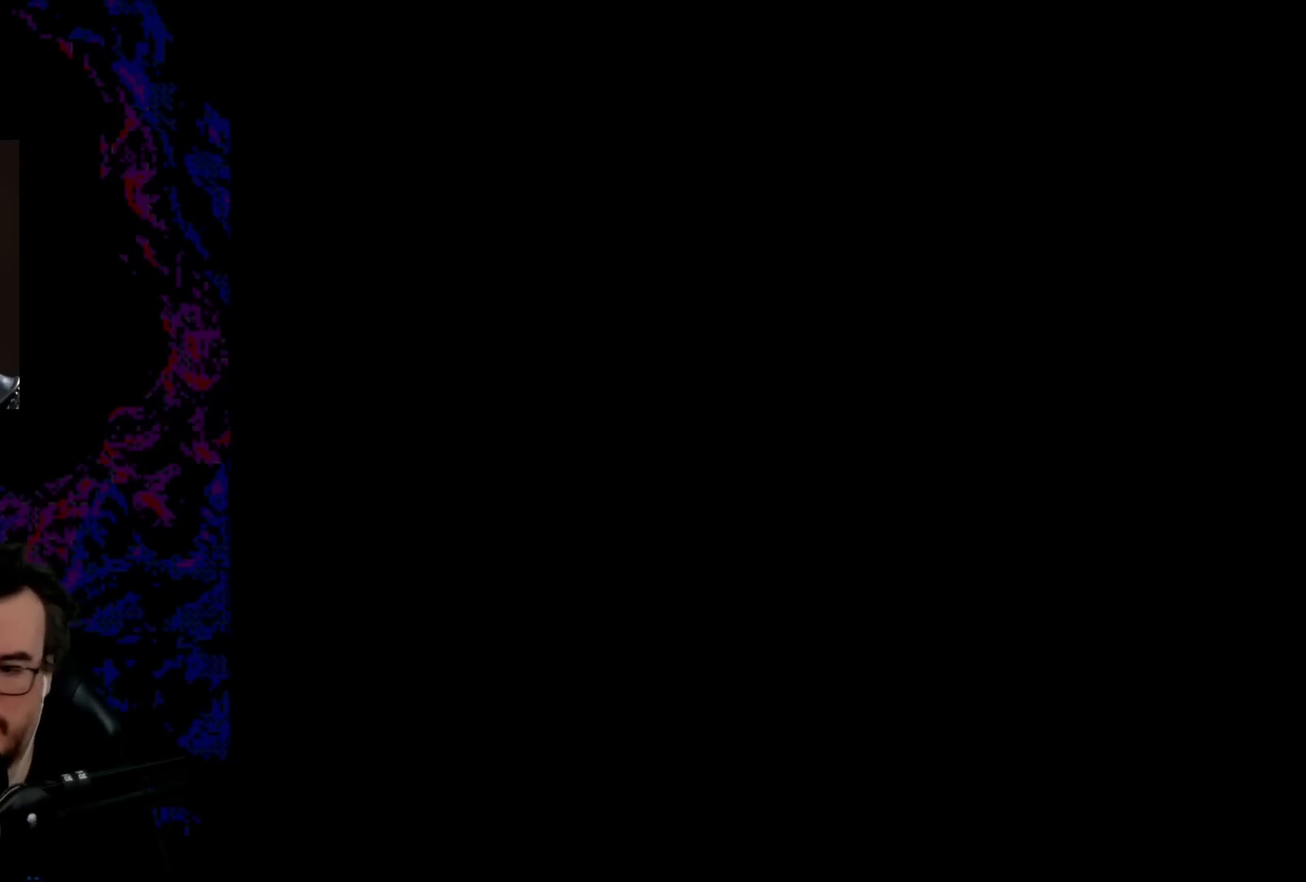
{"buttons": ["Y", "DPAD_RIGHT"], "events": [[167, "B", "up"], [433, "DPAD_RIGHT", "down"]]}
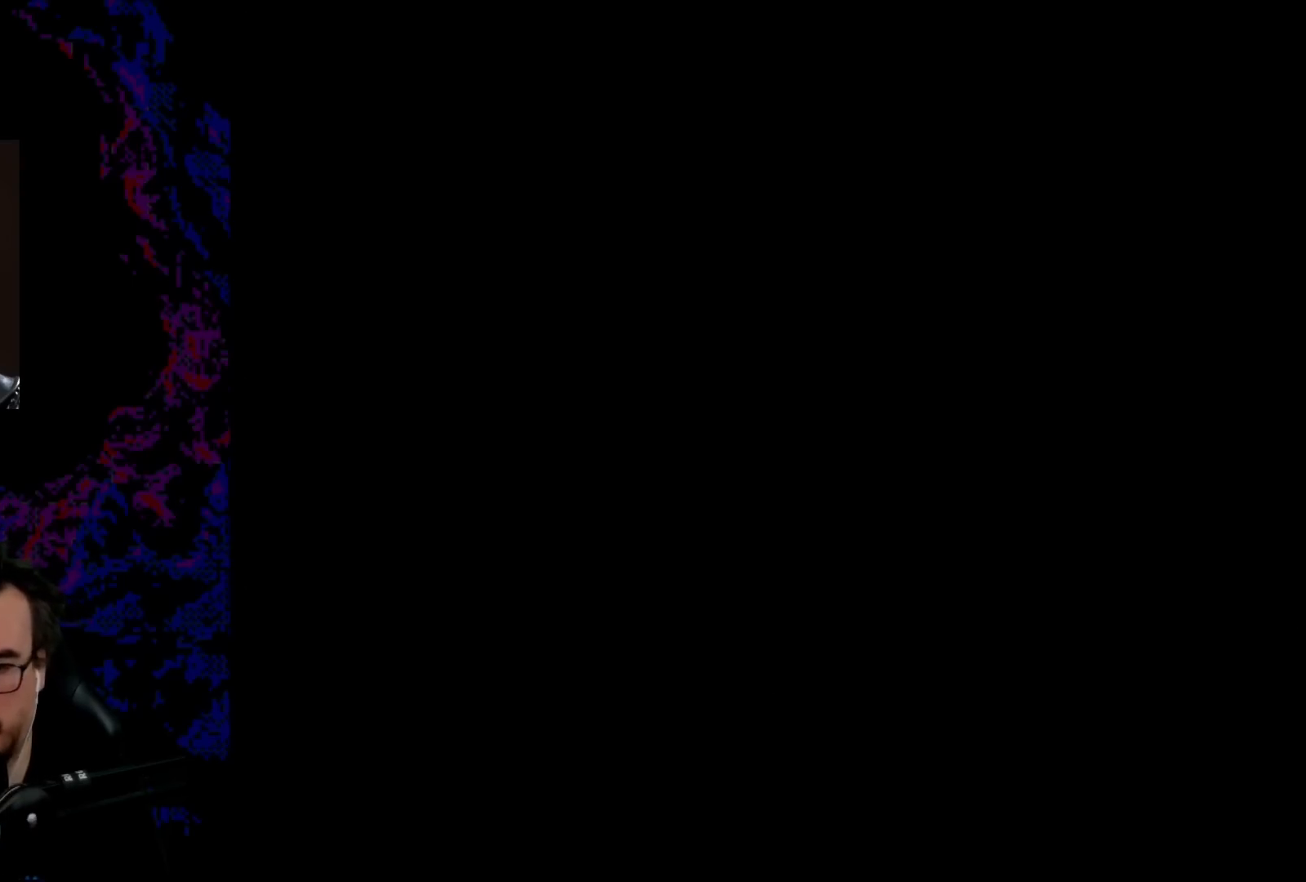
{"buttons": ["Y", "DPAD_RIGHT"], "events": []}
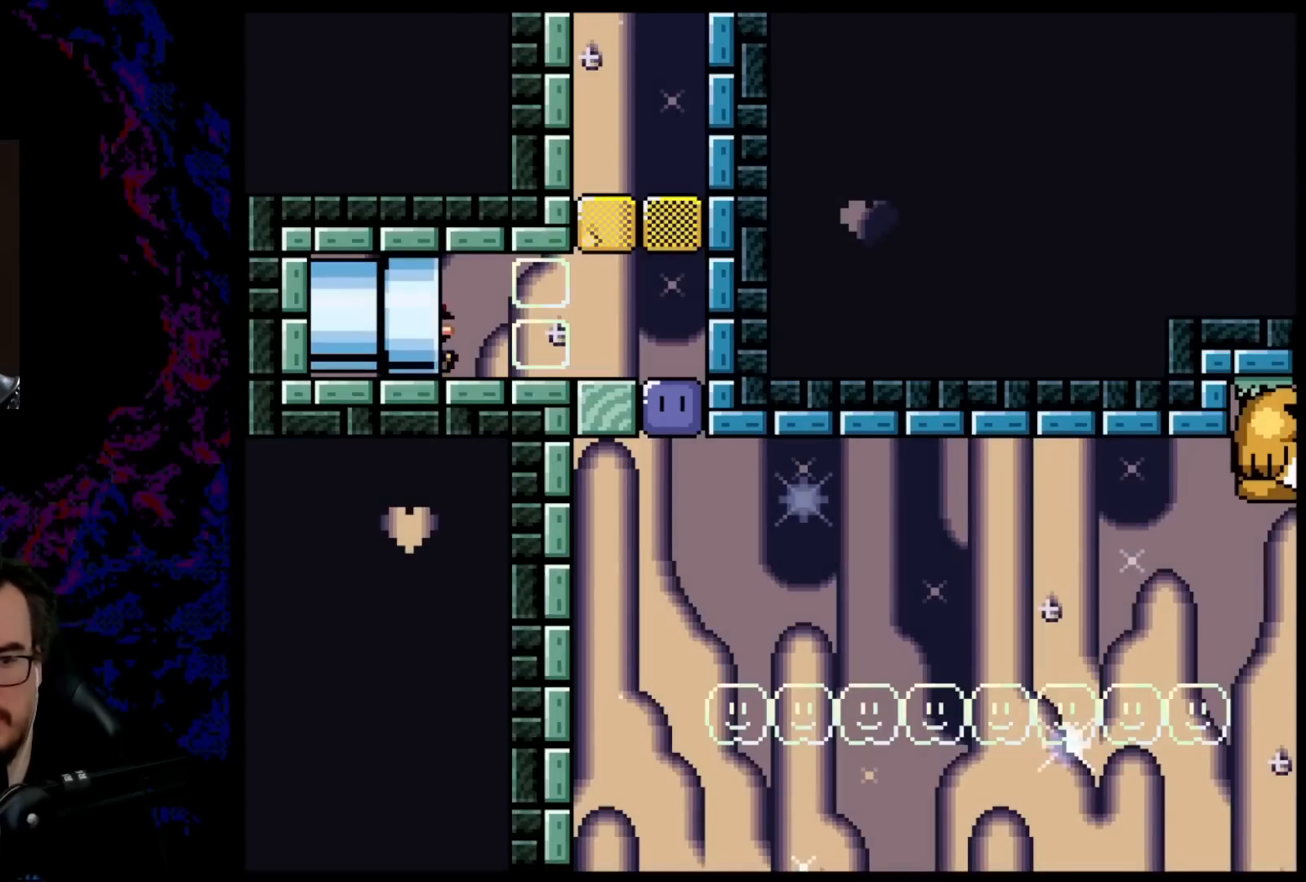
{"buttons": ["Y", "DPAD_RIGHT"], "events": []}
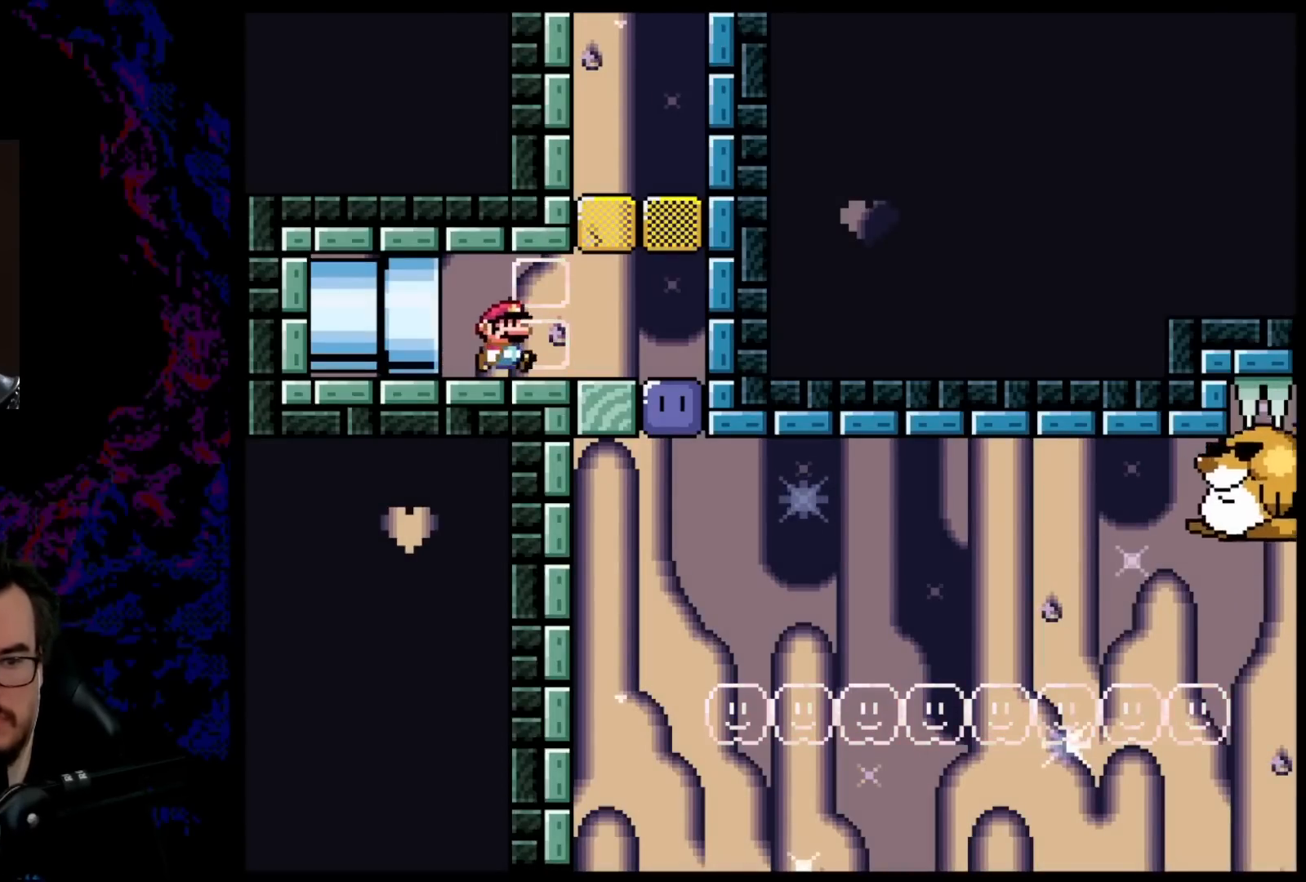
{"buttons": ["Y"], "events": [[350, "Y", "up"], [400, "DPAD_RIGHT", "up"], [450, "Y", "down"]]}
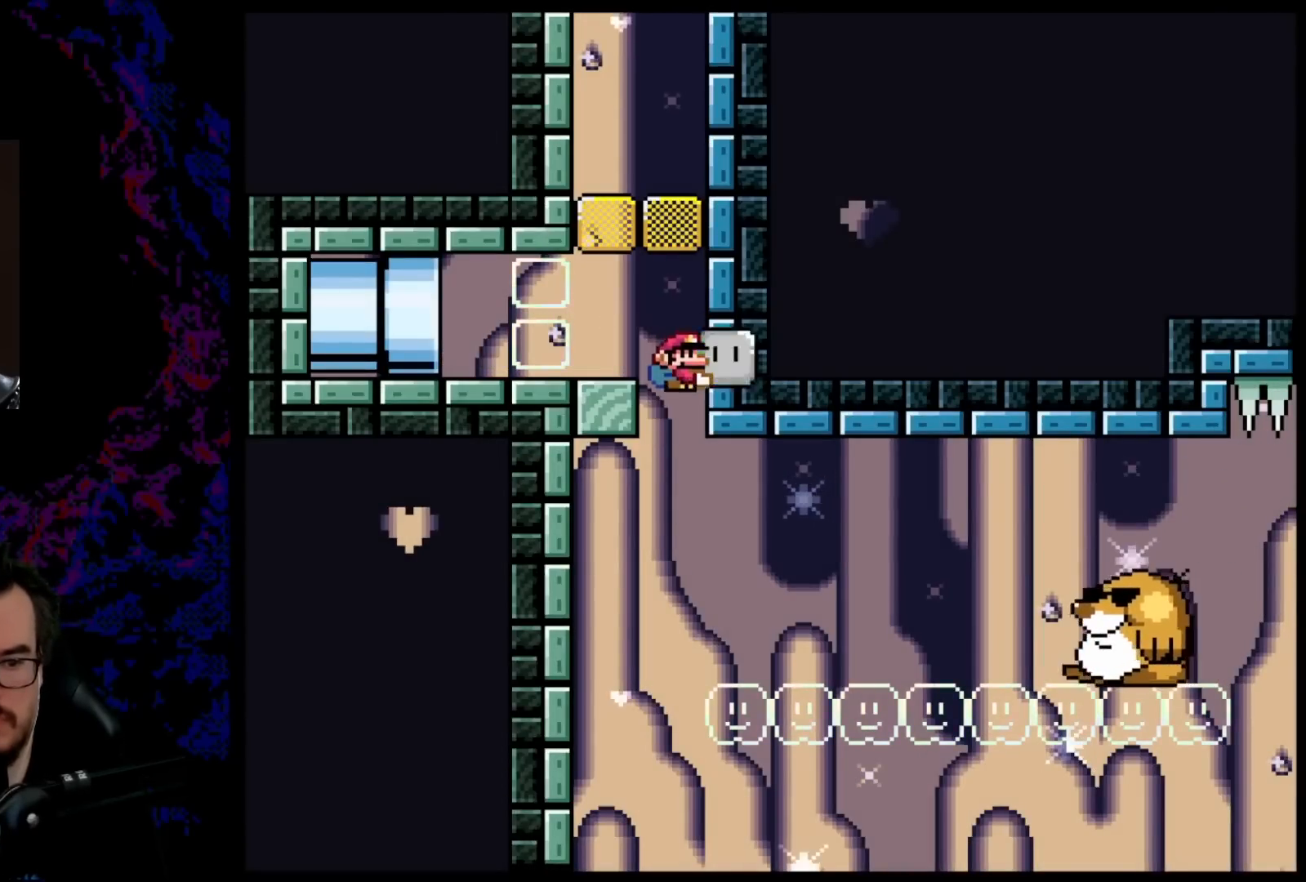
{"buttons": ["B"], "events": [[100, "DPAD_DOWN", "down"], [217, "Y", "up"], [333, "DPAD_LEFT", "down"], [350, "DPAD_DOWN", "up"], [450, "B", "down"], [450, "DPAD_UP", "down"], [467, "DPAD_LEFT", "up"], [467, "DPAD_UP", "up"]]}
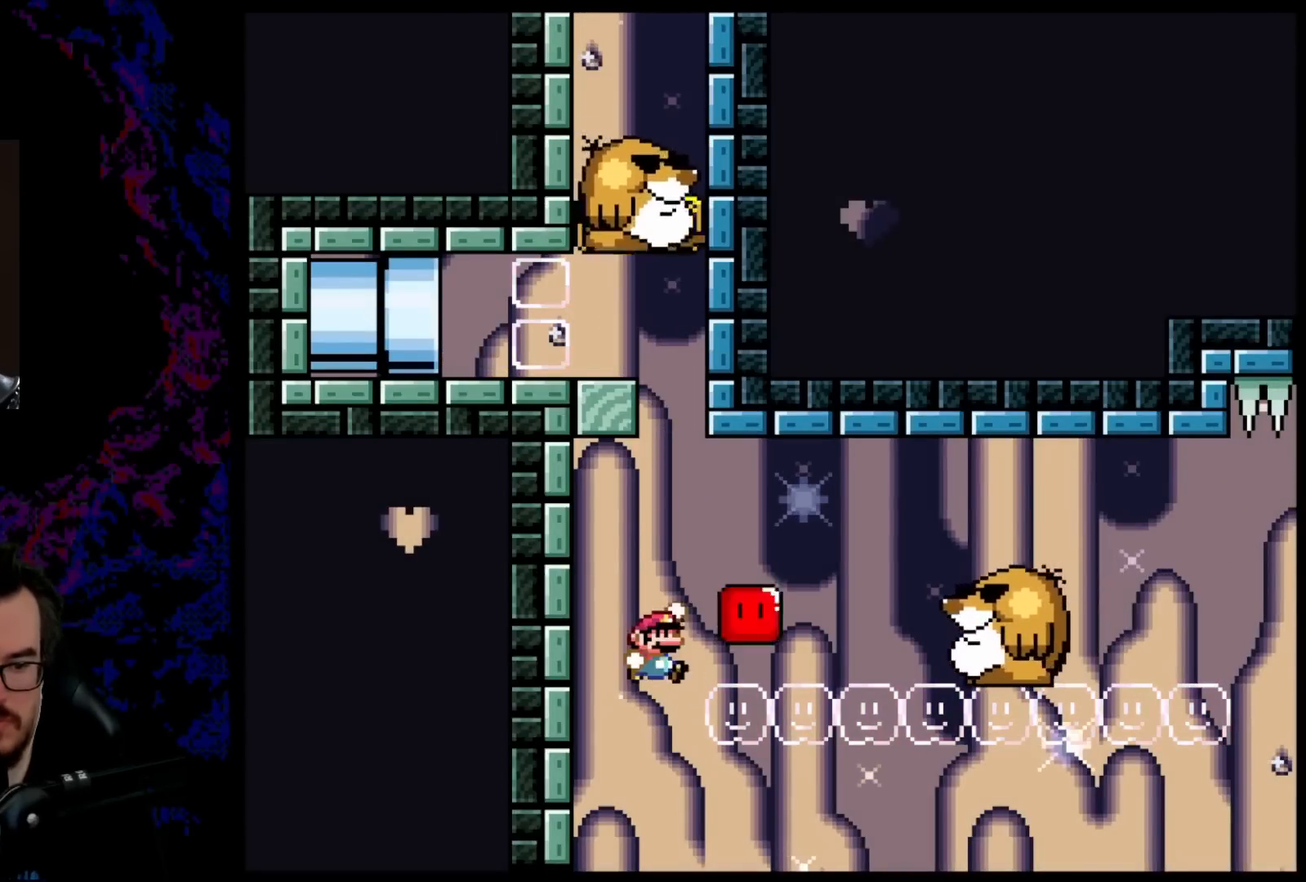
{"buttons": ["B", "Y", "DPAD_RIGHT"], "events": [[17, "DPAD_RIGHT", "down"], [67, "Y", "down"]]}
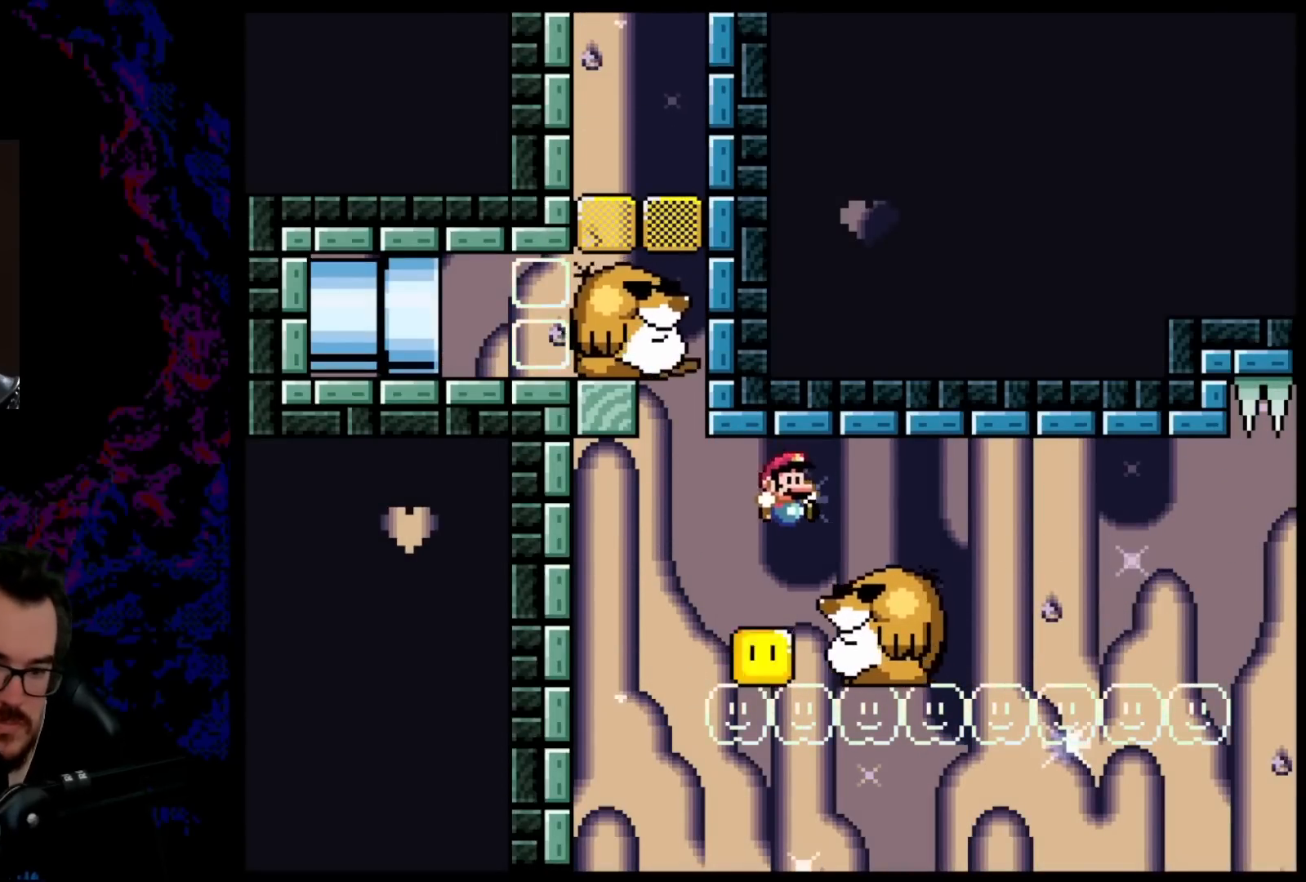
{"buttons": ["B", "Y", "DPAD_LEFT"], "events": [[83, "DPAD_DOWN", "down"], [83, "DPAD_RIGHT", "up"], [100, "DPAD_DOWN", "up"], [100, "DPAD_LEFT", "down"]]}
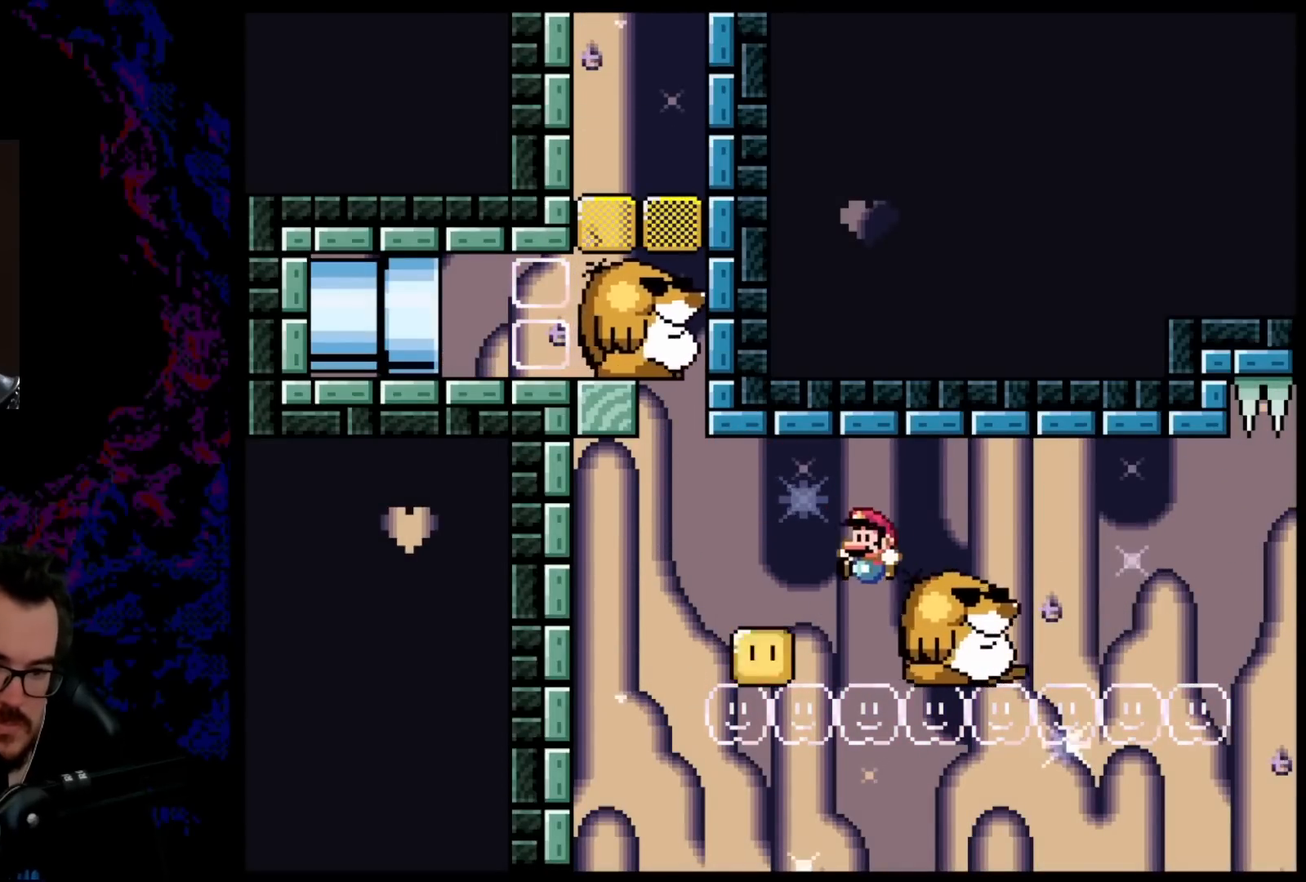
{"buttons": ["B", "Y", "DPAD_RIGHT"], "events": [[150, "DPAD_LEFT", "up"], [150, "DPAD_RIGHT", "down"], [233, "B", "up"], [400, "B", "down"]]}
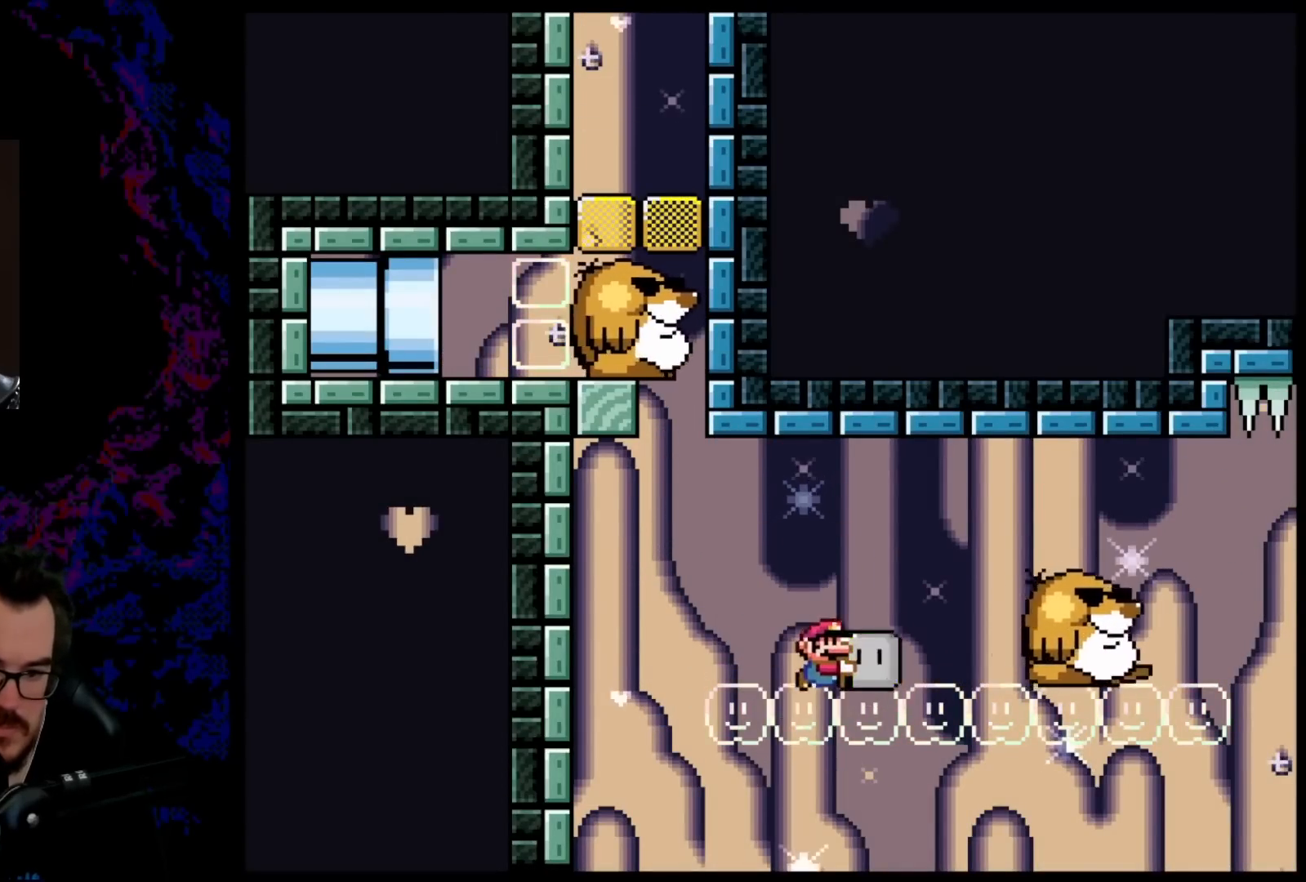
{"buttons": ["B", "Y", "DPAD_RIGHT"], "events": []}
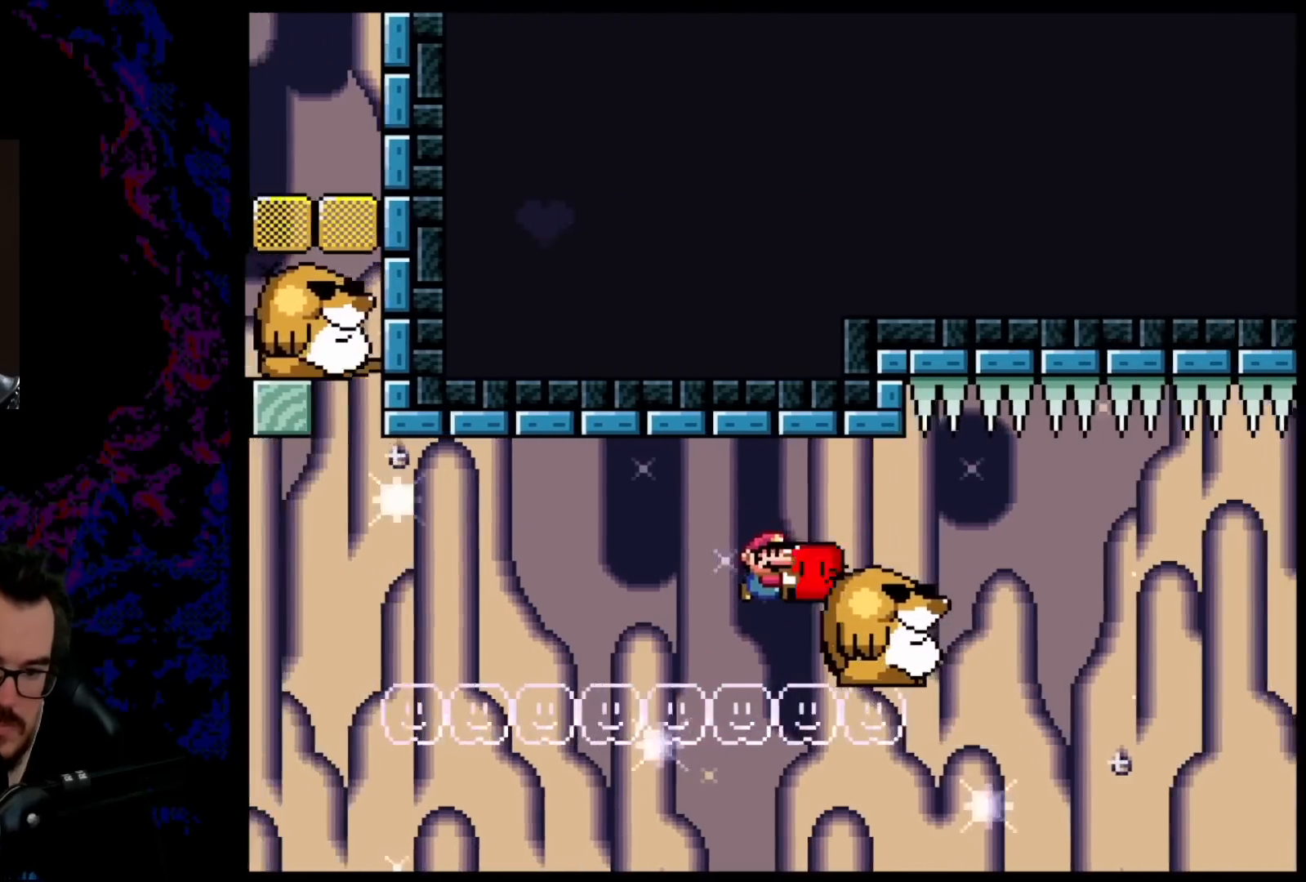
{"buttons": ["DPAD_RIGHT"], "events": [[433, "B", "up"], [483, "Y", "up"]]}
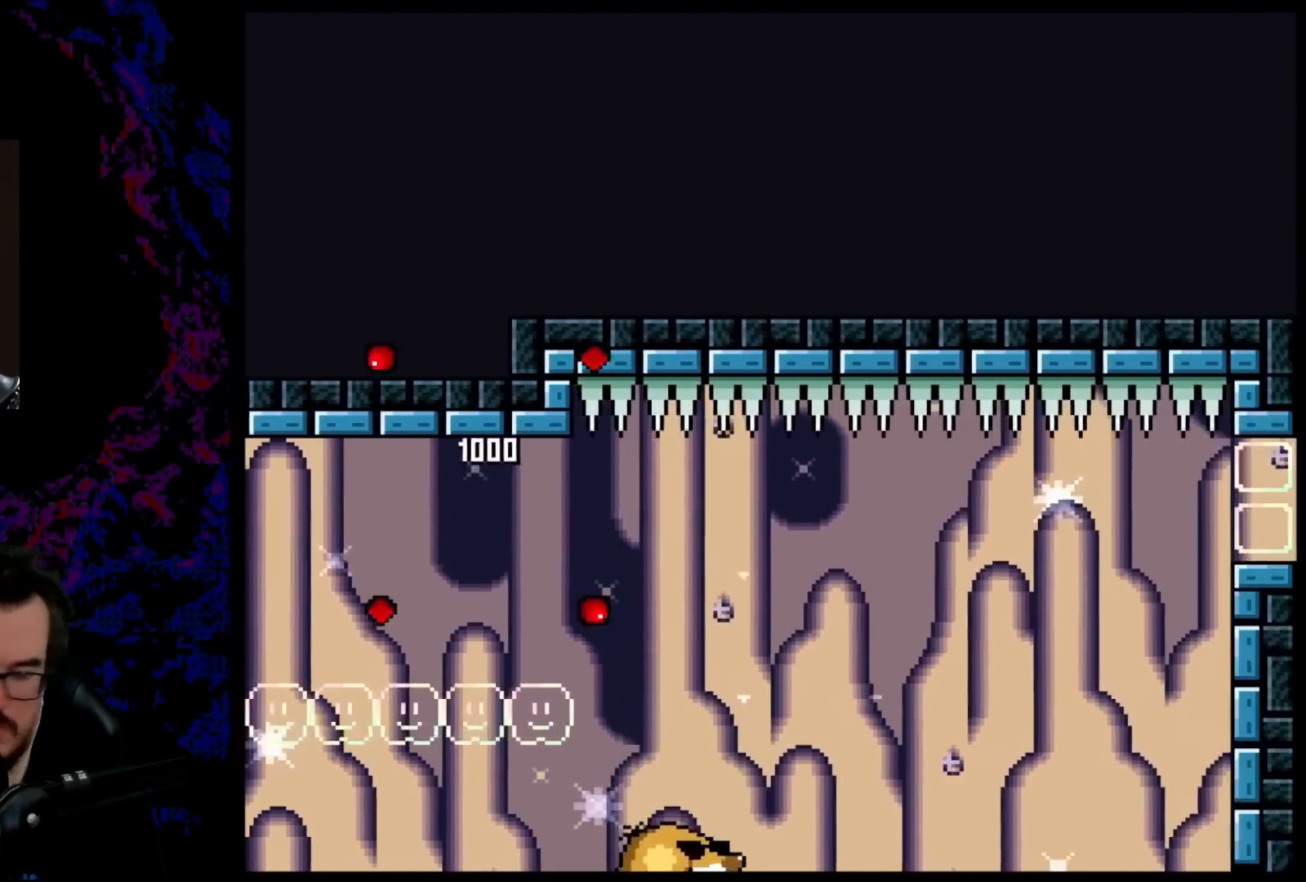
{"buttons": [], "events": [[67, "DPAD_RIGHT", "up"], [283, "B", "down"], [417, "B", "up"]]}
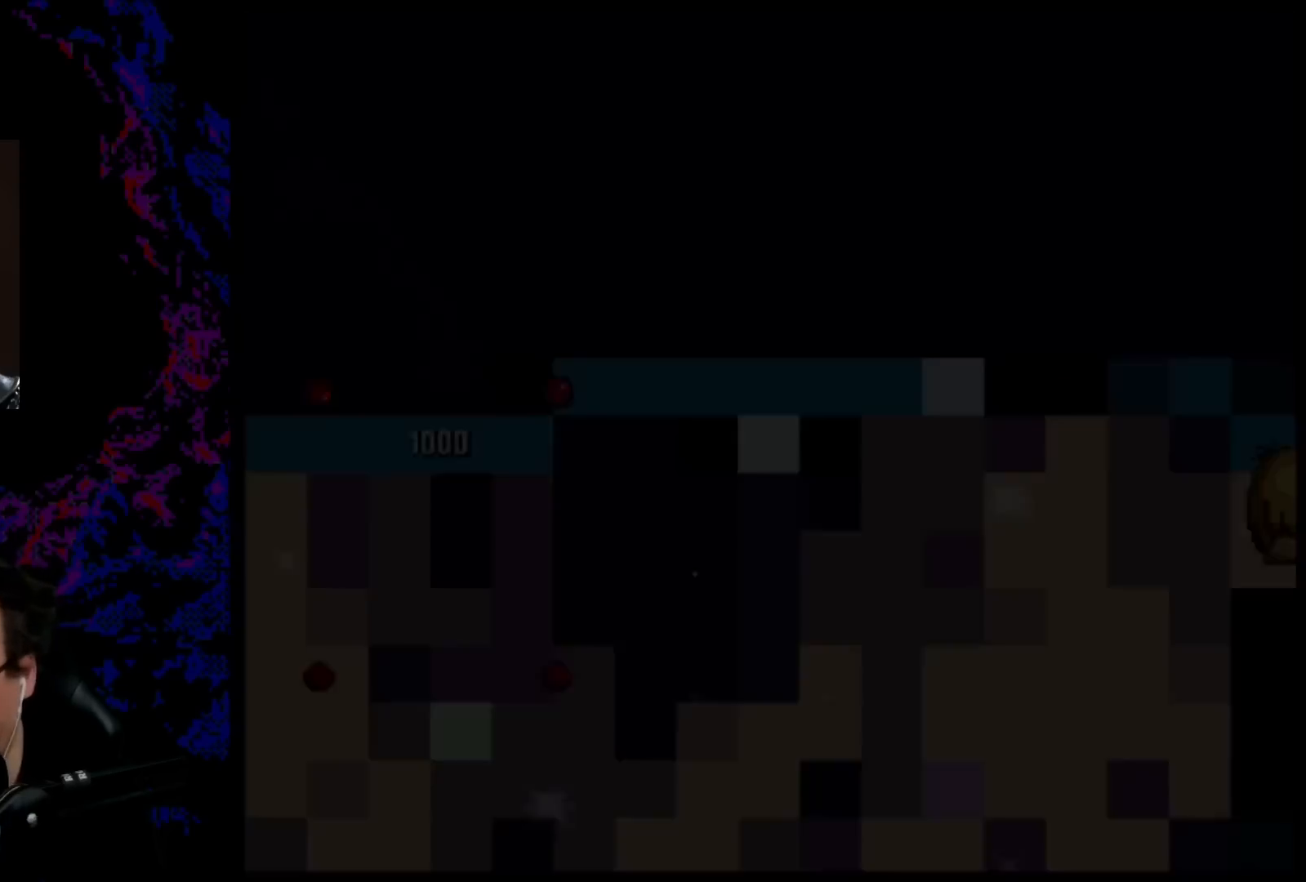
{"buttons": [], "events": [[33, "B", "down"], [167, "B", "up"], [333, "B", "down"], [383, "B", "up"]]}
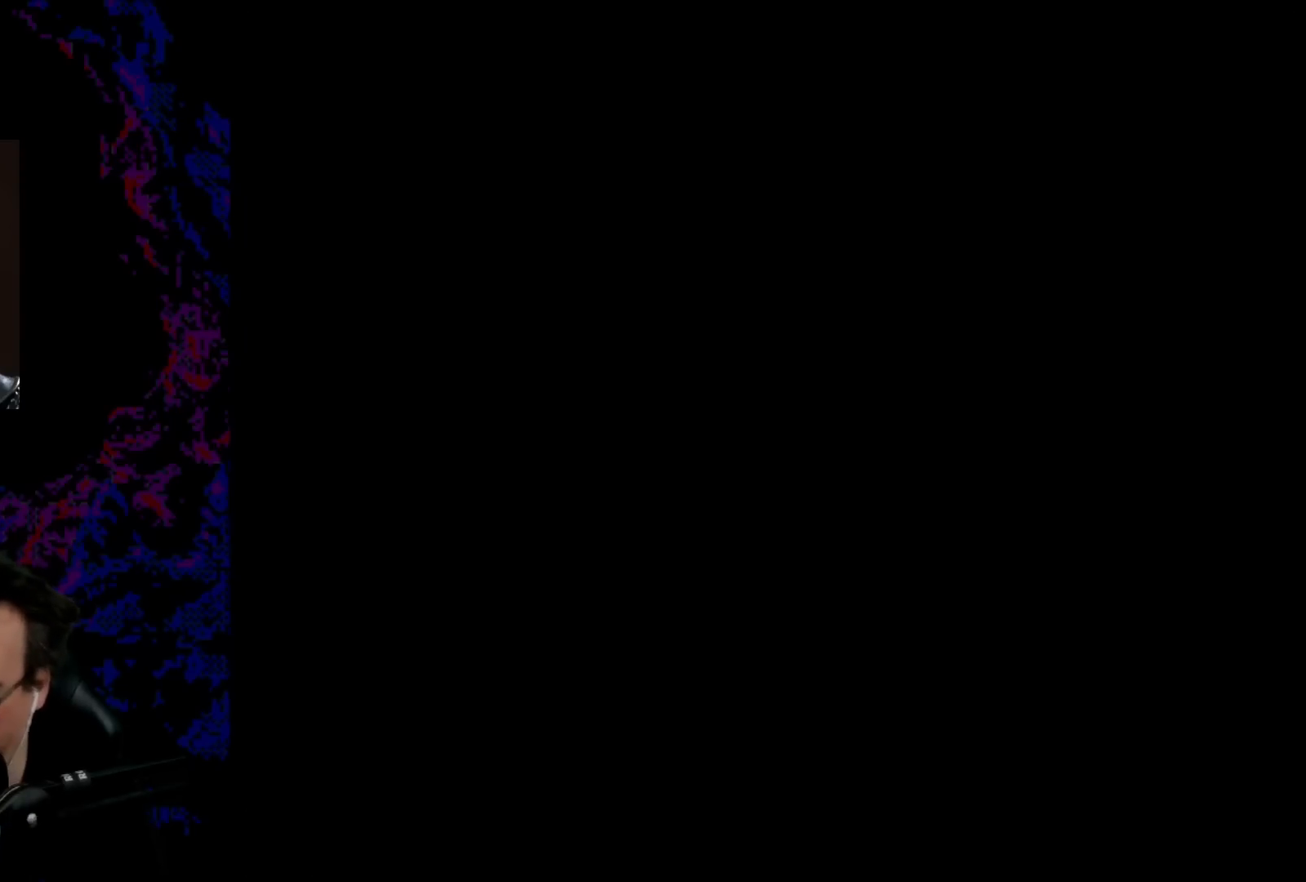
{"buttons": ["B", "Y", "DPAD_RIGHT"], "events": [[33, "B", "down"], [50, "Y", "down"], [367, "DPAD_RIGHT", "down"]]}
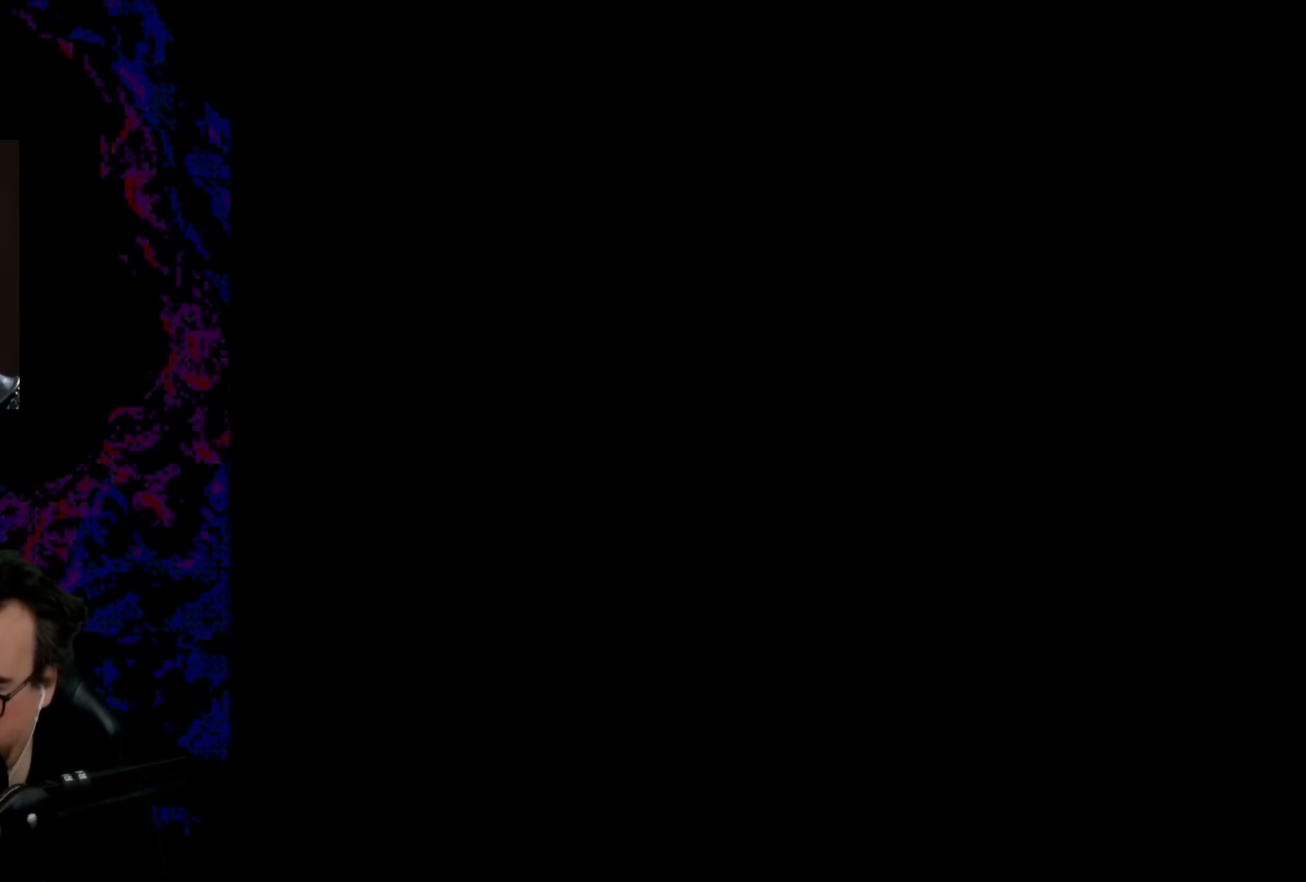
{"buttons": ["B", "Y", "DPAD_RIGHT"], "events": []}
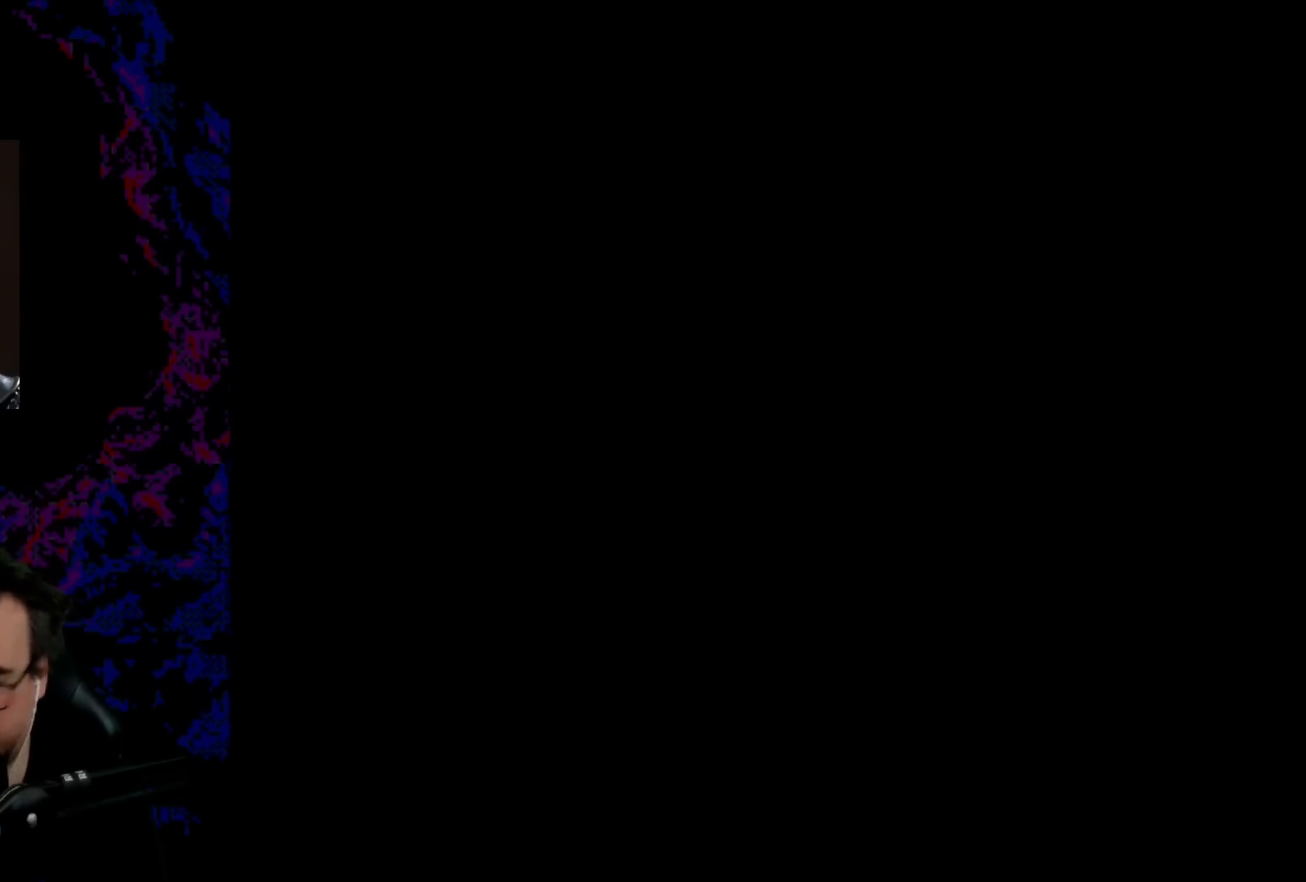
{"buttons": ["Y"], "events": [[17, "B", "up"], [17, "DPAD_RIGHT", "up"], [17, "Y", "up"], [417, "Y", "down"]]}
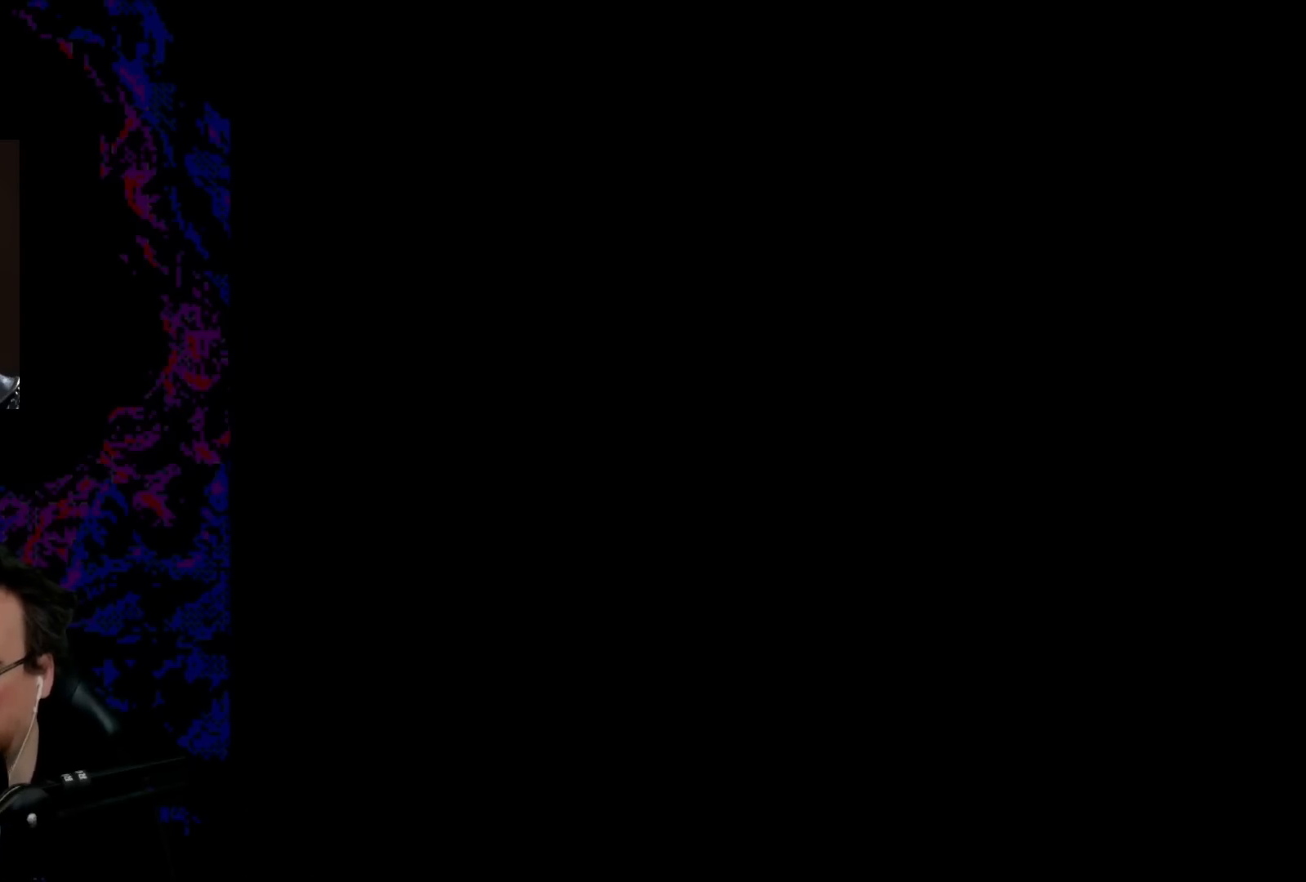
{"buttons": ["Y", "DPAD_RIGHT"], "events": [[50, "DPAD_RIGHT", "down"]]}
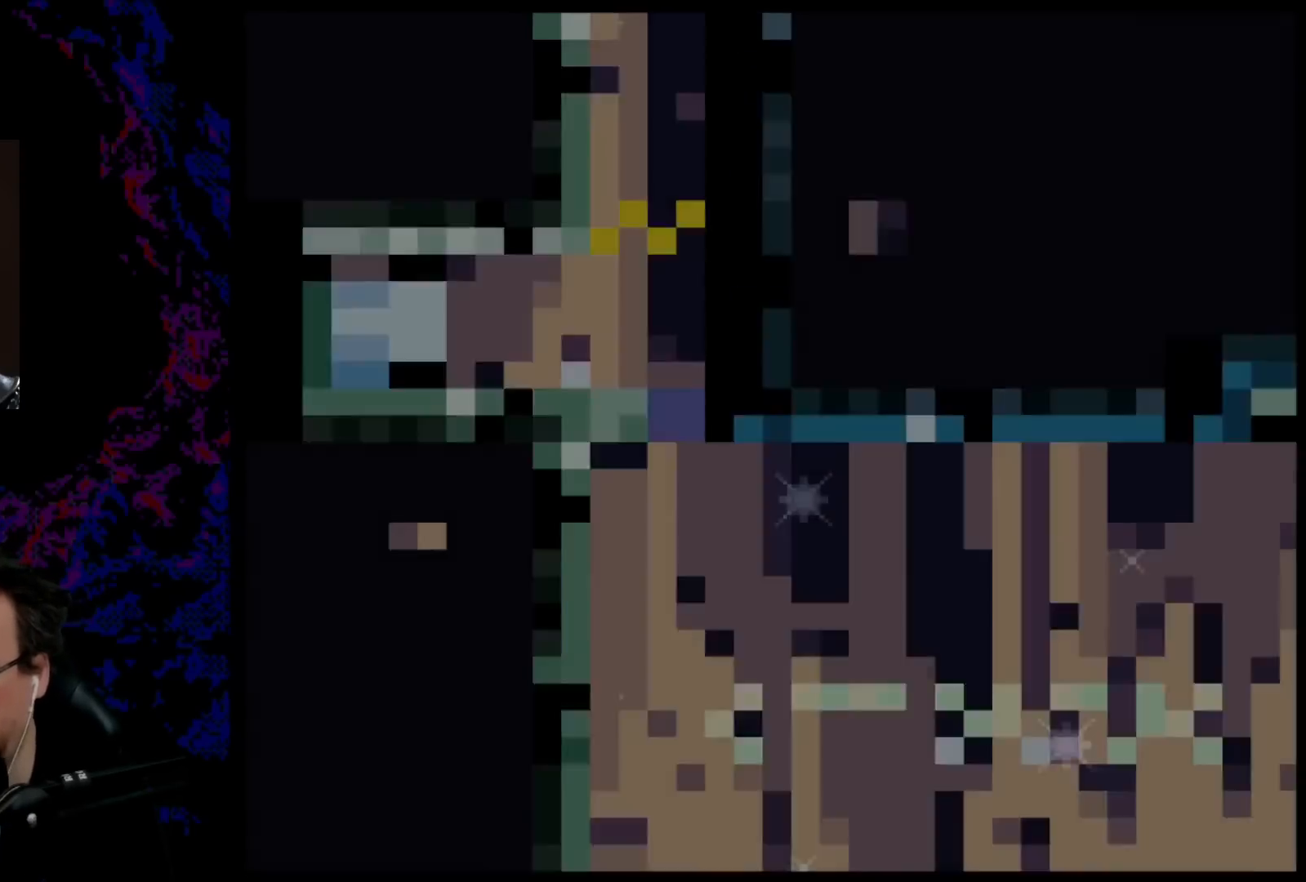
{"buttons": ["Y", "DPAD_RIGHT"], "events": []}
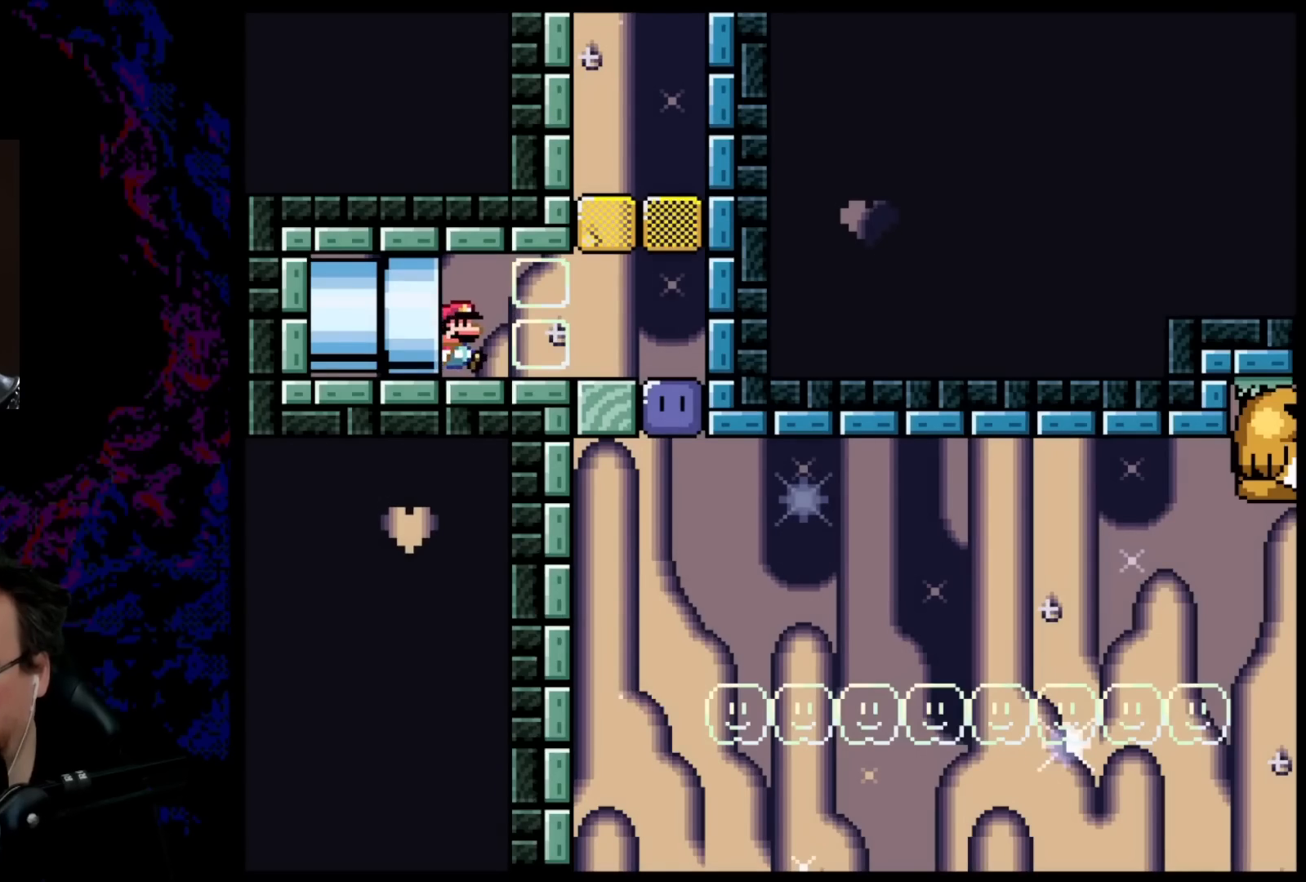
{"buttons": ["Y", "DPAD_RIGHT"], "events": []}
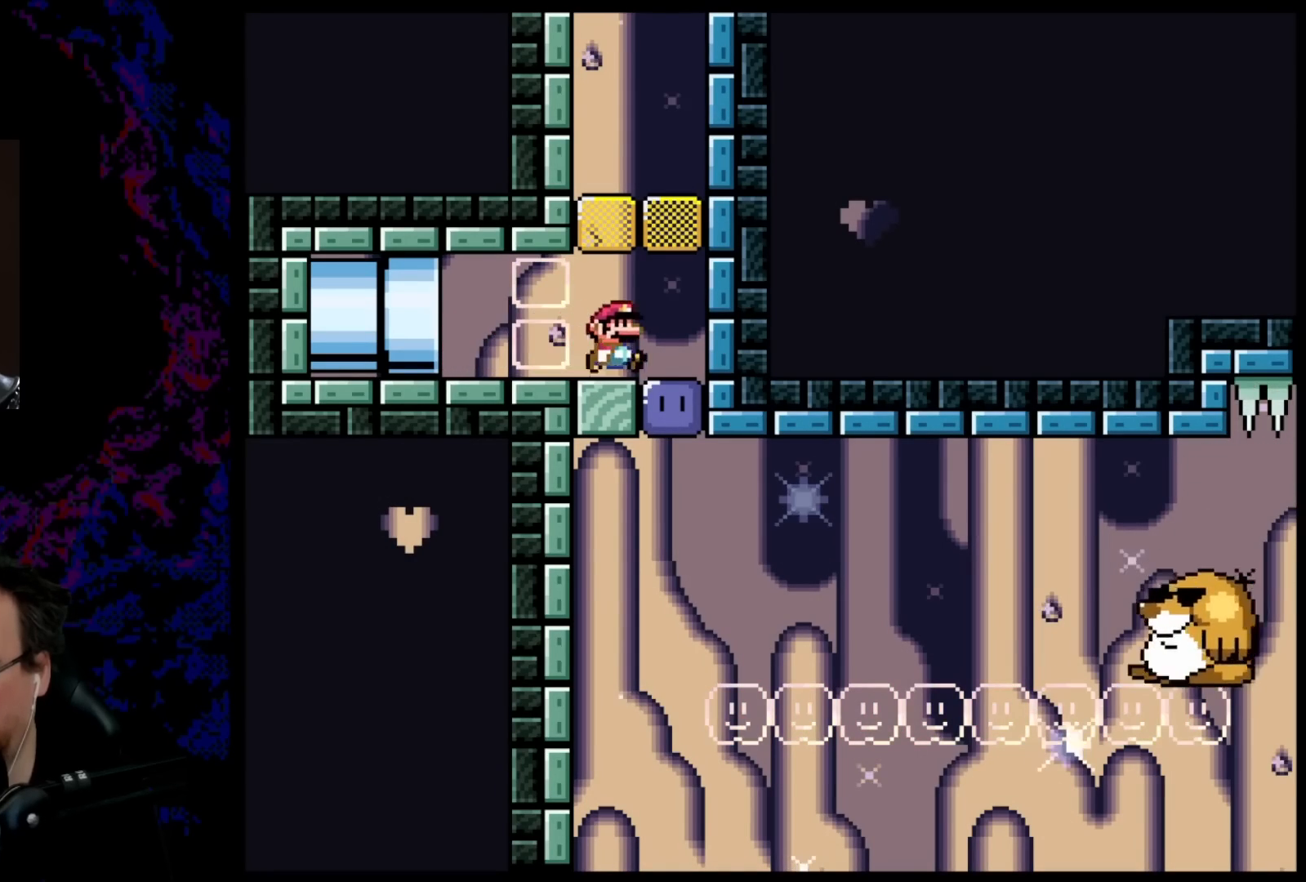
{"buttons": ["Y"], "events": [[200, "Y", "up"], [217, "DPAD_RIGHT", "up"], [300, "Y", "down"]]}
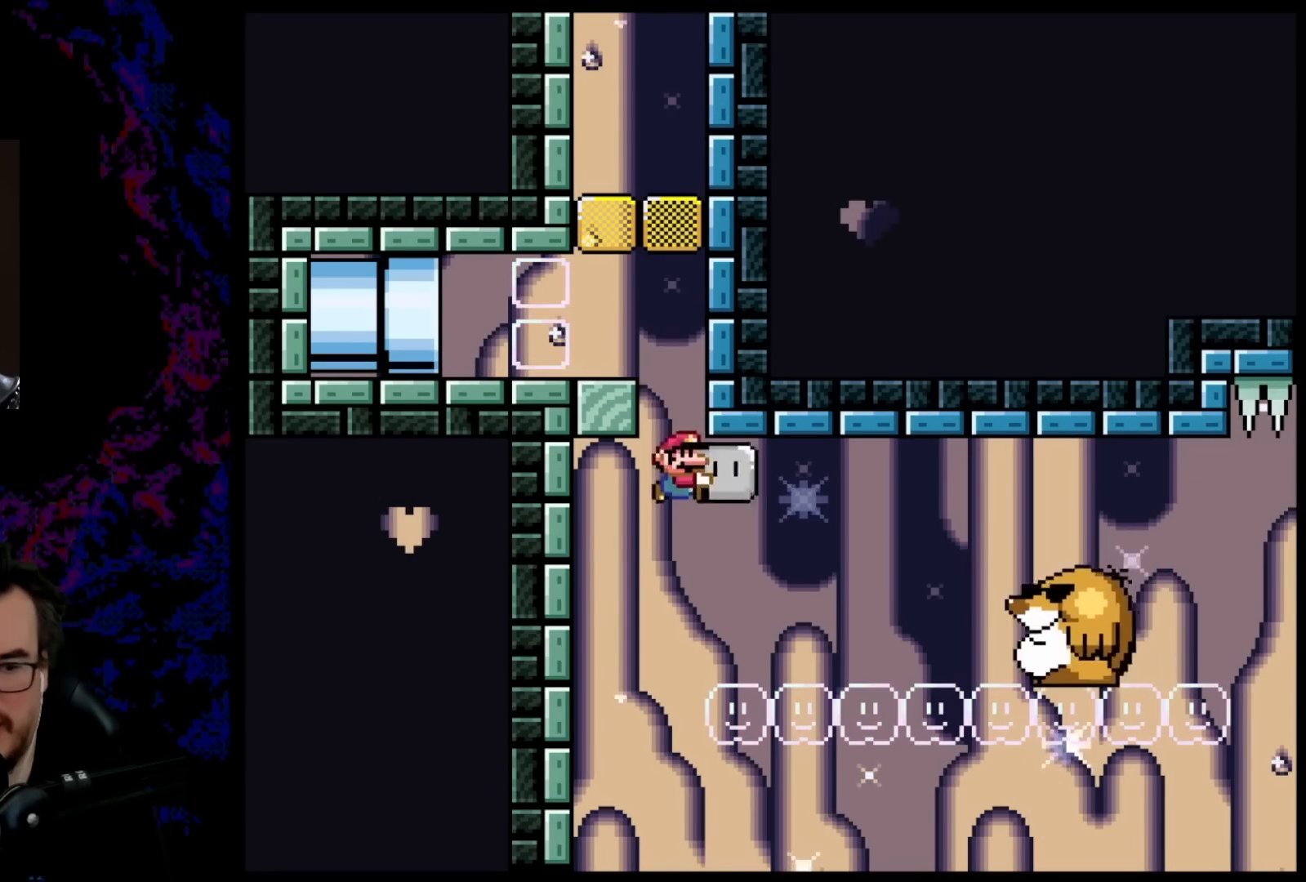
{"buttons": ["B", "Y", "DPAD_RIGHT"], "events": [[83, "DPAD_DOWN", "down"], [167, "Y", "up"], [283, "B", "down"], [317, "DPAD_DOWN", "up"], [400, "DPAD_RIGHT", "down"], [417, "Y", "down"]]}
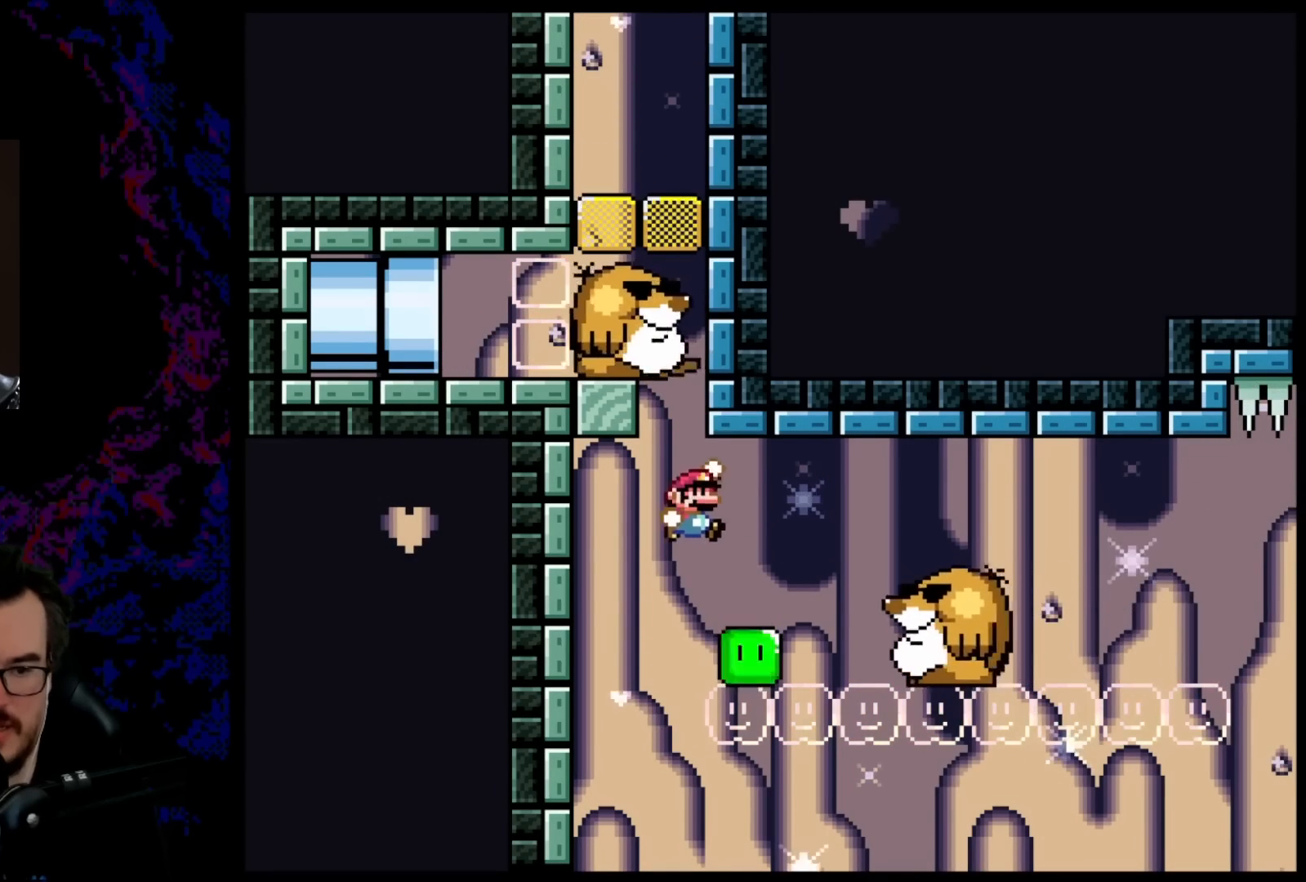
{"buttons": ["B", "Y", "DPAD_LEFT"], "events": [[333, "DPAD_DOWN", "down"], [350, "DPAD_DOWN", "up"], [350, "DPAD_LEFT", "down"], [350, "DPAD_RIGHT", "up"]]}
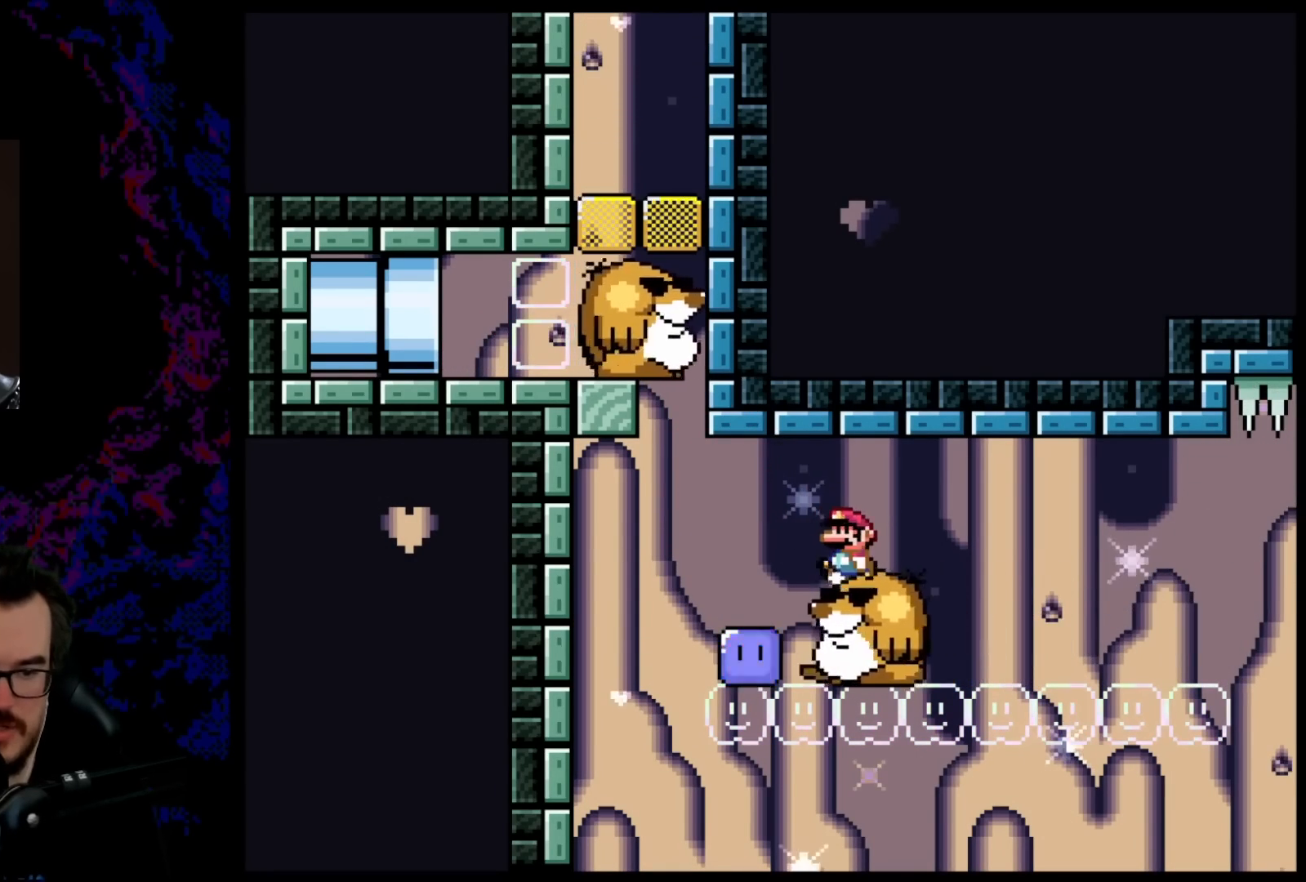
{"buttons": ["B", "Y", "DPAD_RIGHT"], "events": [[283, "DPAD_LEFT", "up"], [283, "DPAD_RIGHT", "down"], [367, "B", "up"], [500, "B", "down"]]}
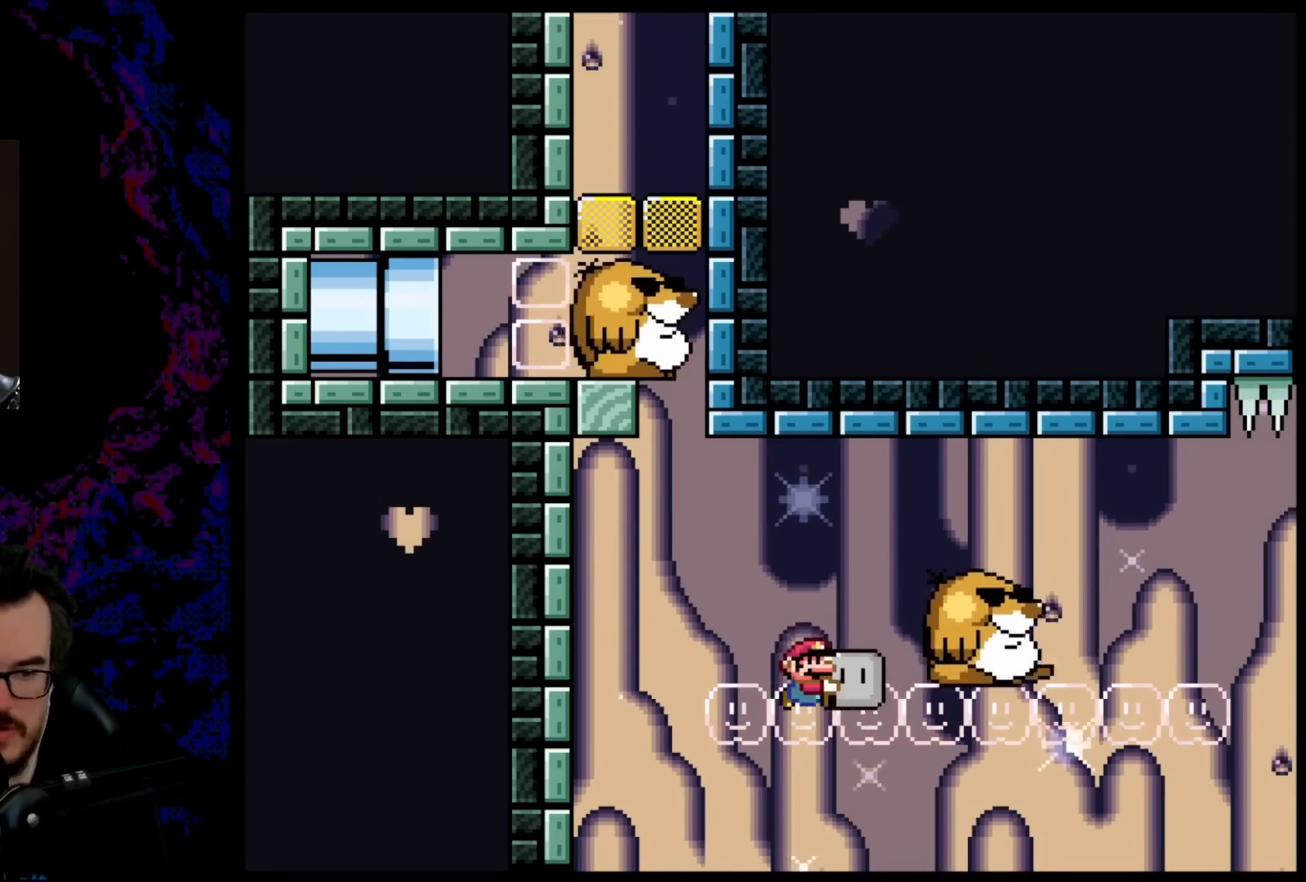
{"buttons": ["B", "Y", "DPAD_RIGHT"], "events": []}
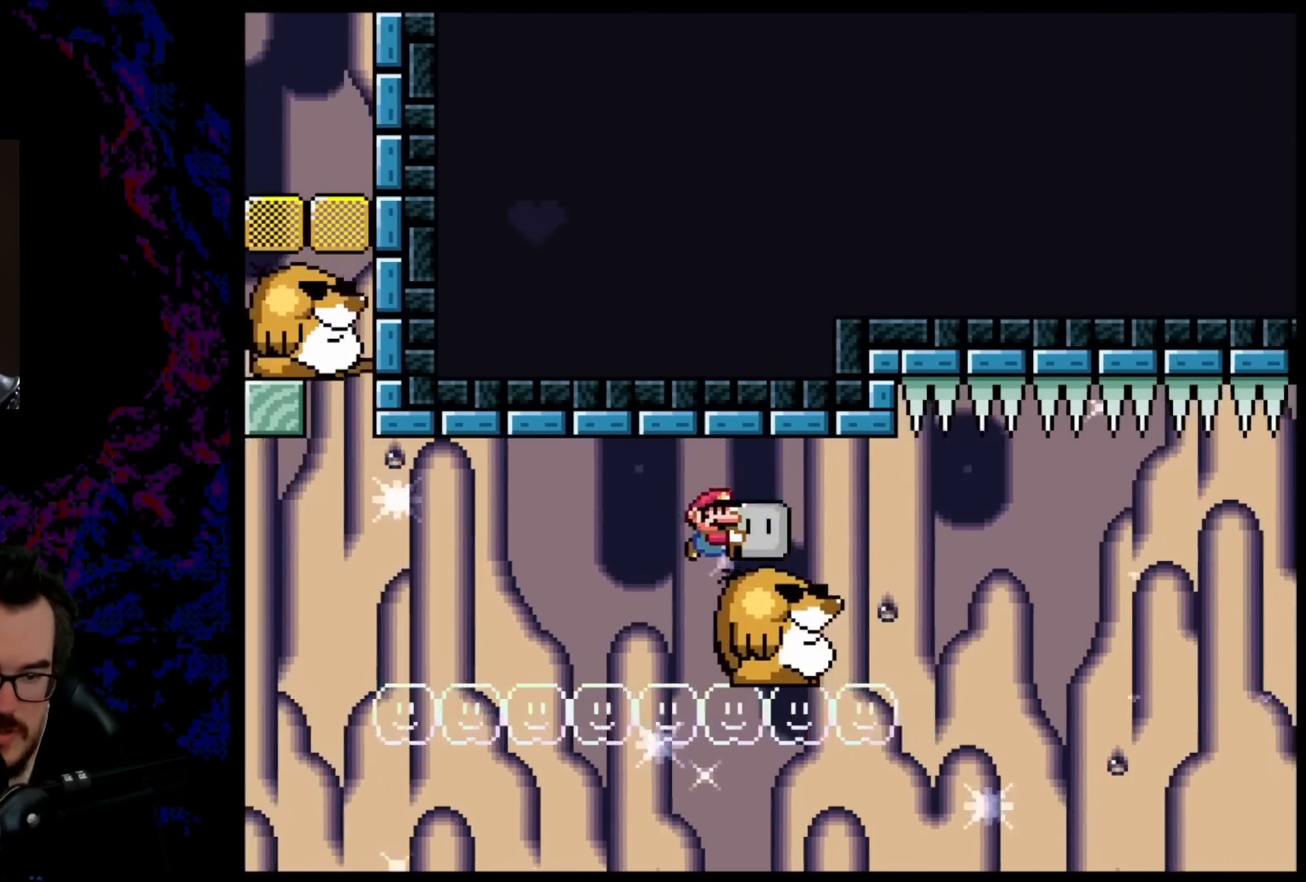
{"buttons": ["B", "Y", "DPAD_RIGHT"], "events": [[67, "DPAD_DOWN", "down"], [83, "DPAD_DOWN", "up"], [83, "DPAD_LEFT", "down"], [83, "DPAD_RIGHT", "up"], [283, "DPAD_LEFT", "up"], [333, "DPAD_RIGHT", "down"]]}
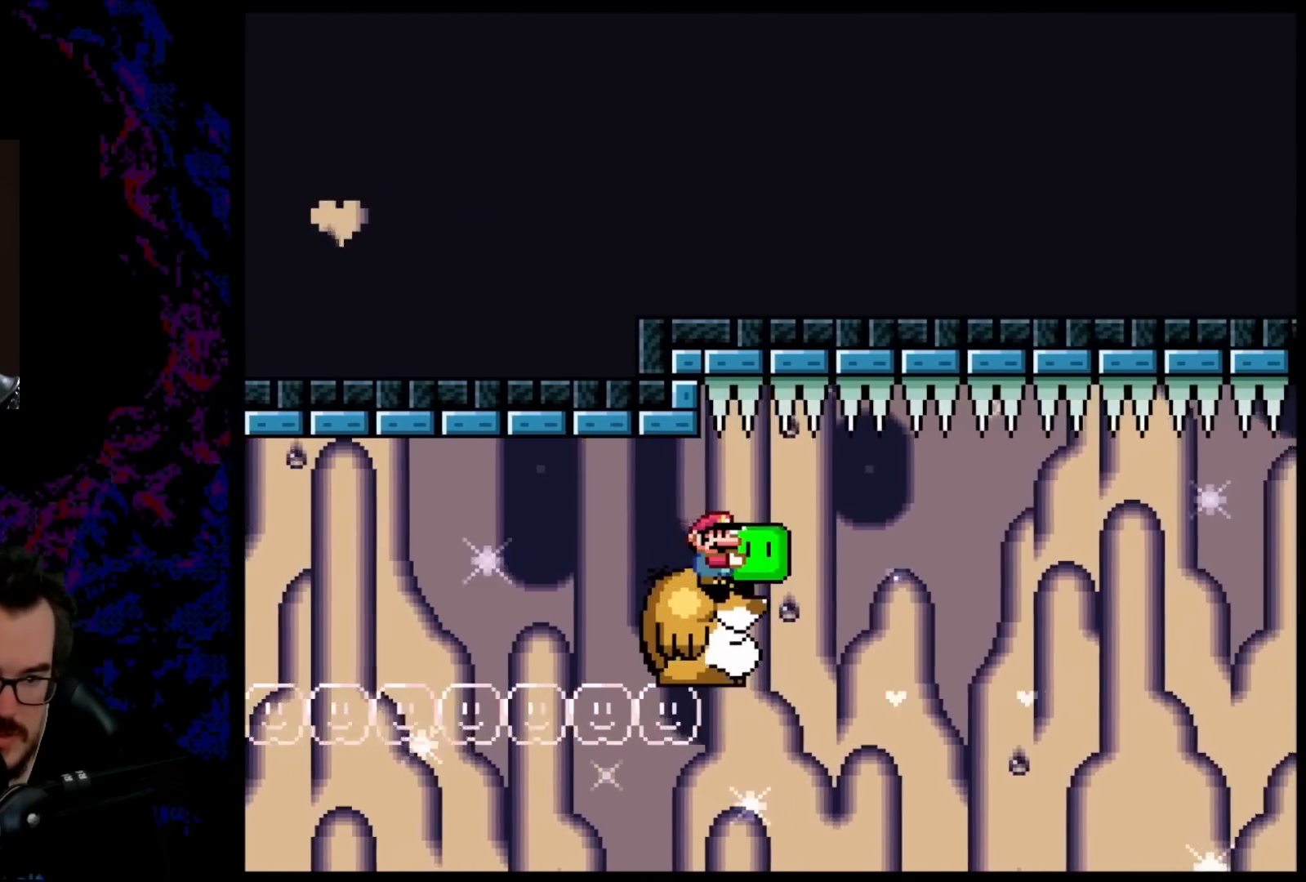
{"buttons": ["B", "Y", "DPAD_RIGHT"], "events": []}
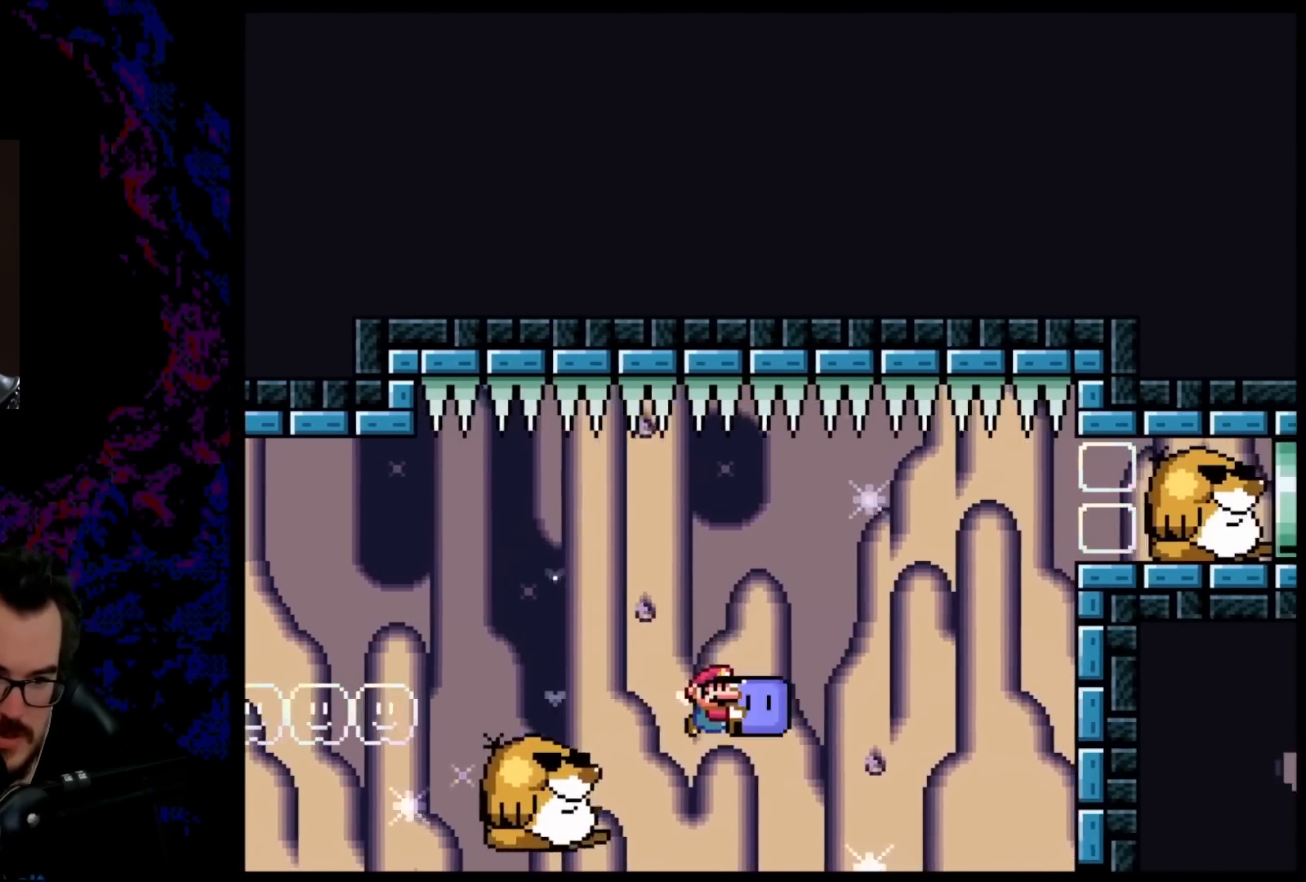
{"buttons": ["B", "Y", "DPAD_RIGHT"], "events": [[17, "B", "up"], [83, "B", "down"]]}
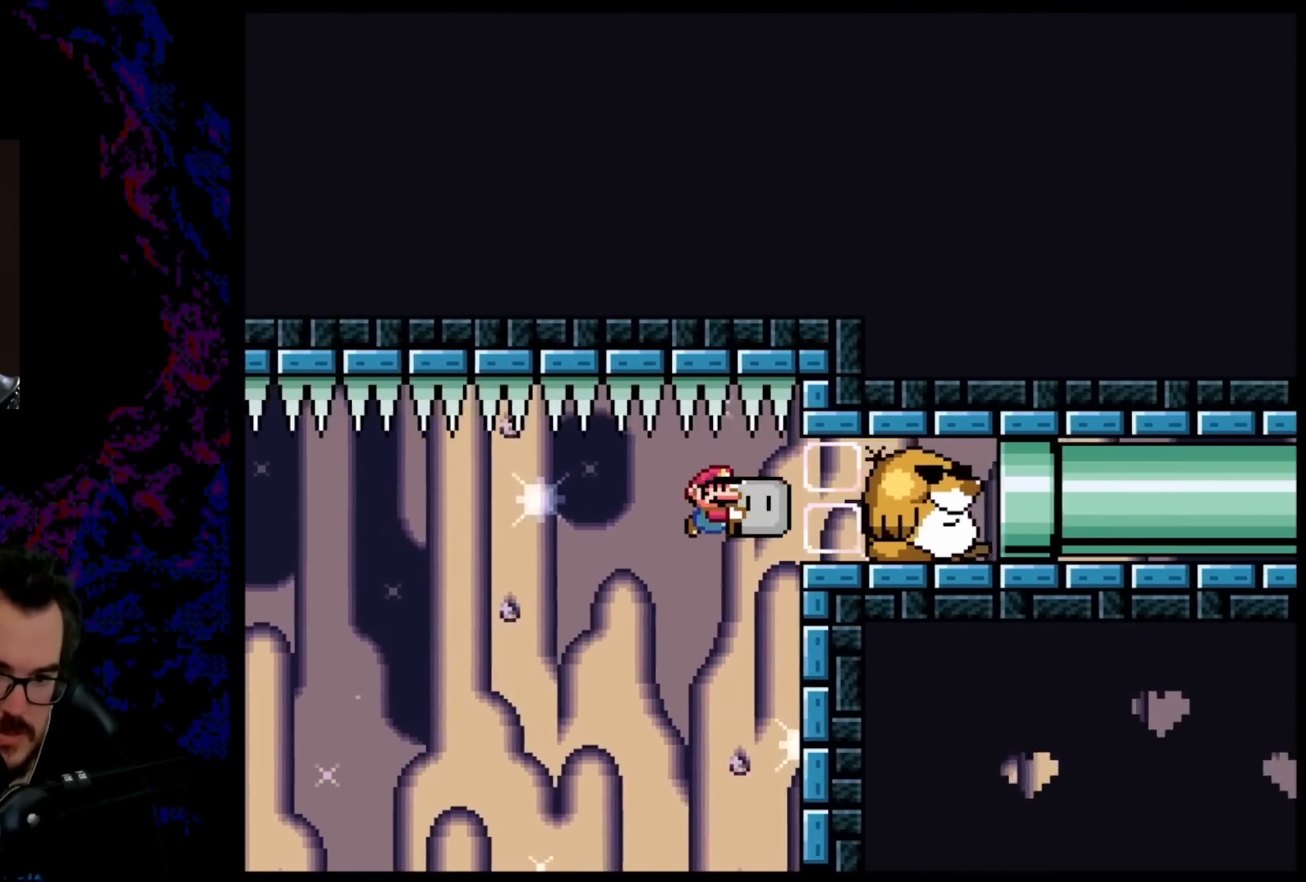
{"buttons": ["B", "Y", "DPAD_RIGHT"], "events": []}